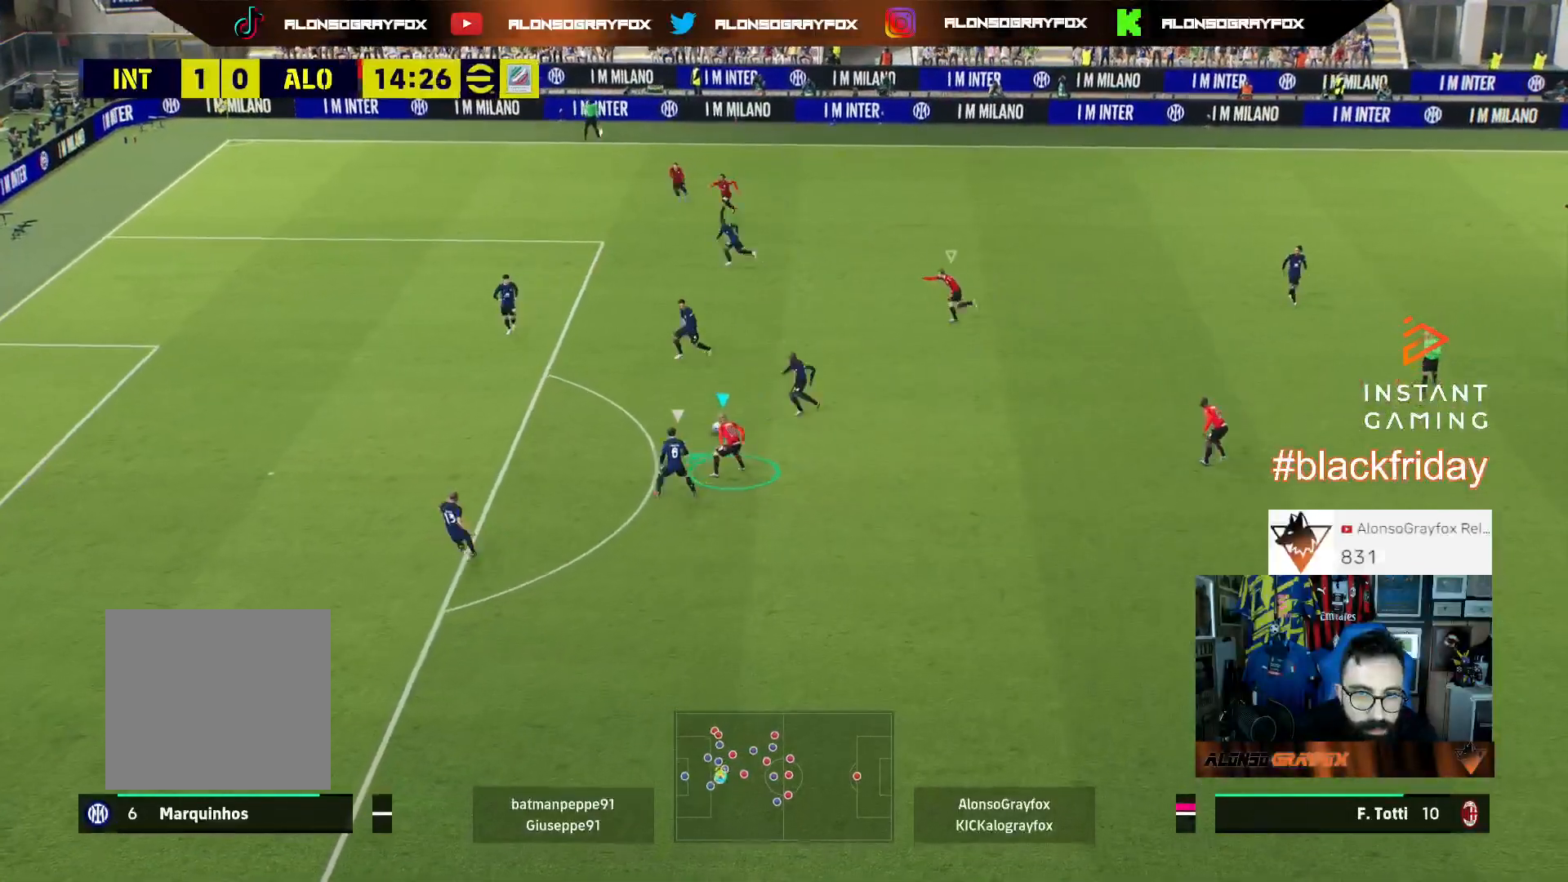
Gameplay with a controller (PlayStation layout); each line is a JSON object with the inputs held at the frame after it. "events" lists button and stick changes between this image and that frame as [ms after this image, input, new state], when the widget could be followed in between. Not read: SELECT other_buttons.
{"buttons": ["L2", "R1", "R2", "L3"], "left_stick": "up-left", "right_stick": "center", "events": [[67, "R1", "down"], [333, "L2", "down"]]}
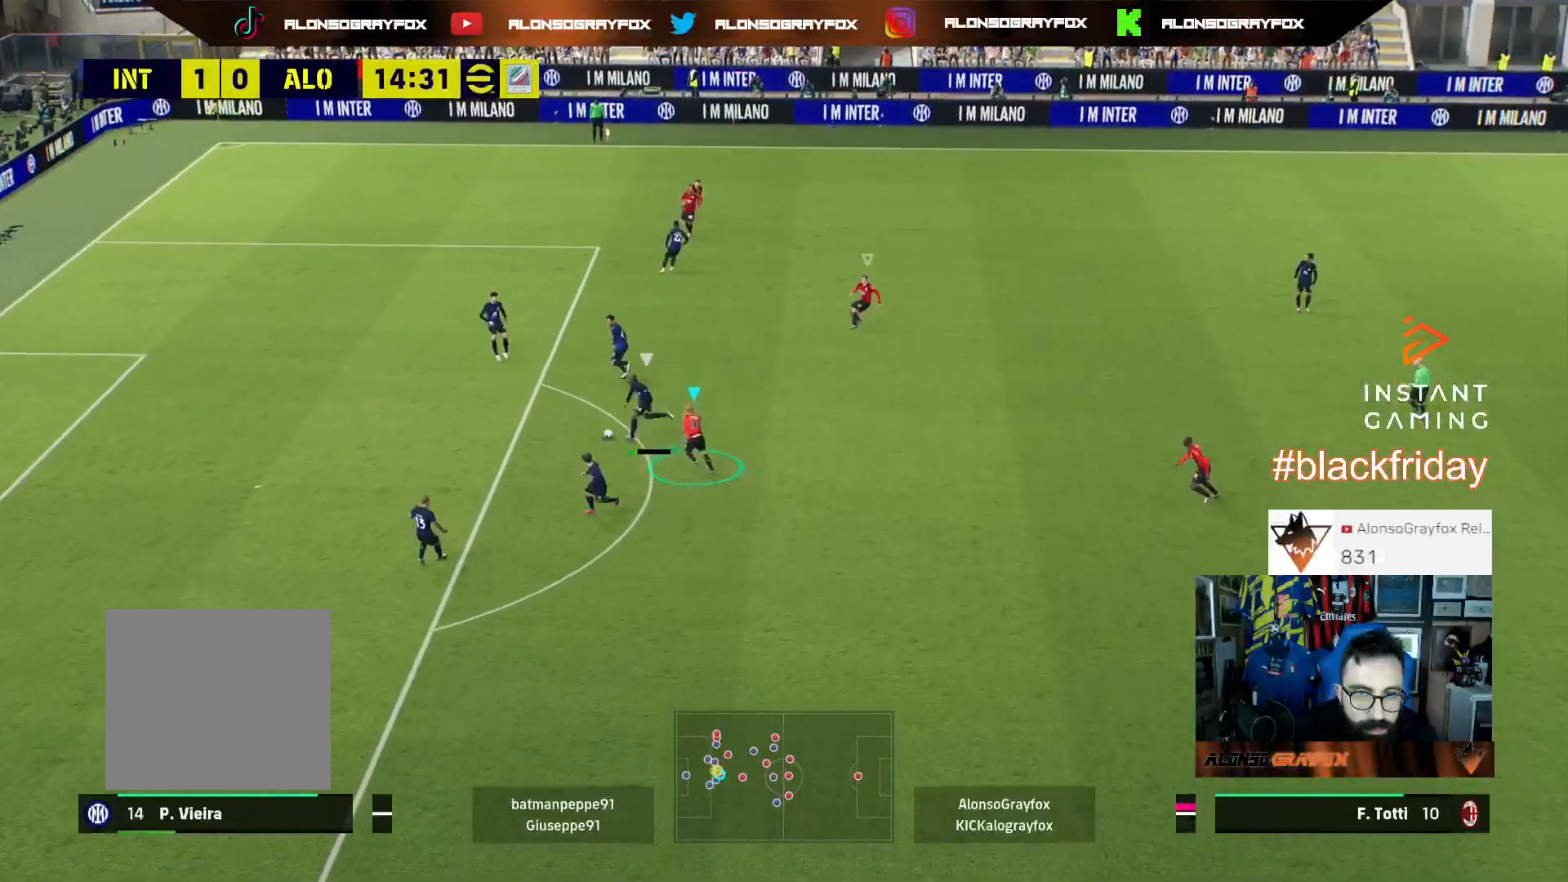
{"buttons": ["L2", "R1", "R2", "L3"], "left_stick": "down-left", "right_stick": "center", "events": [[67, "L2", "up"], [67, "left_stick", "left"], [200, "left_stick", "down-left"], [233, "L2", "down"]]}
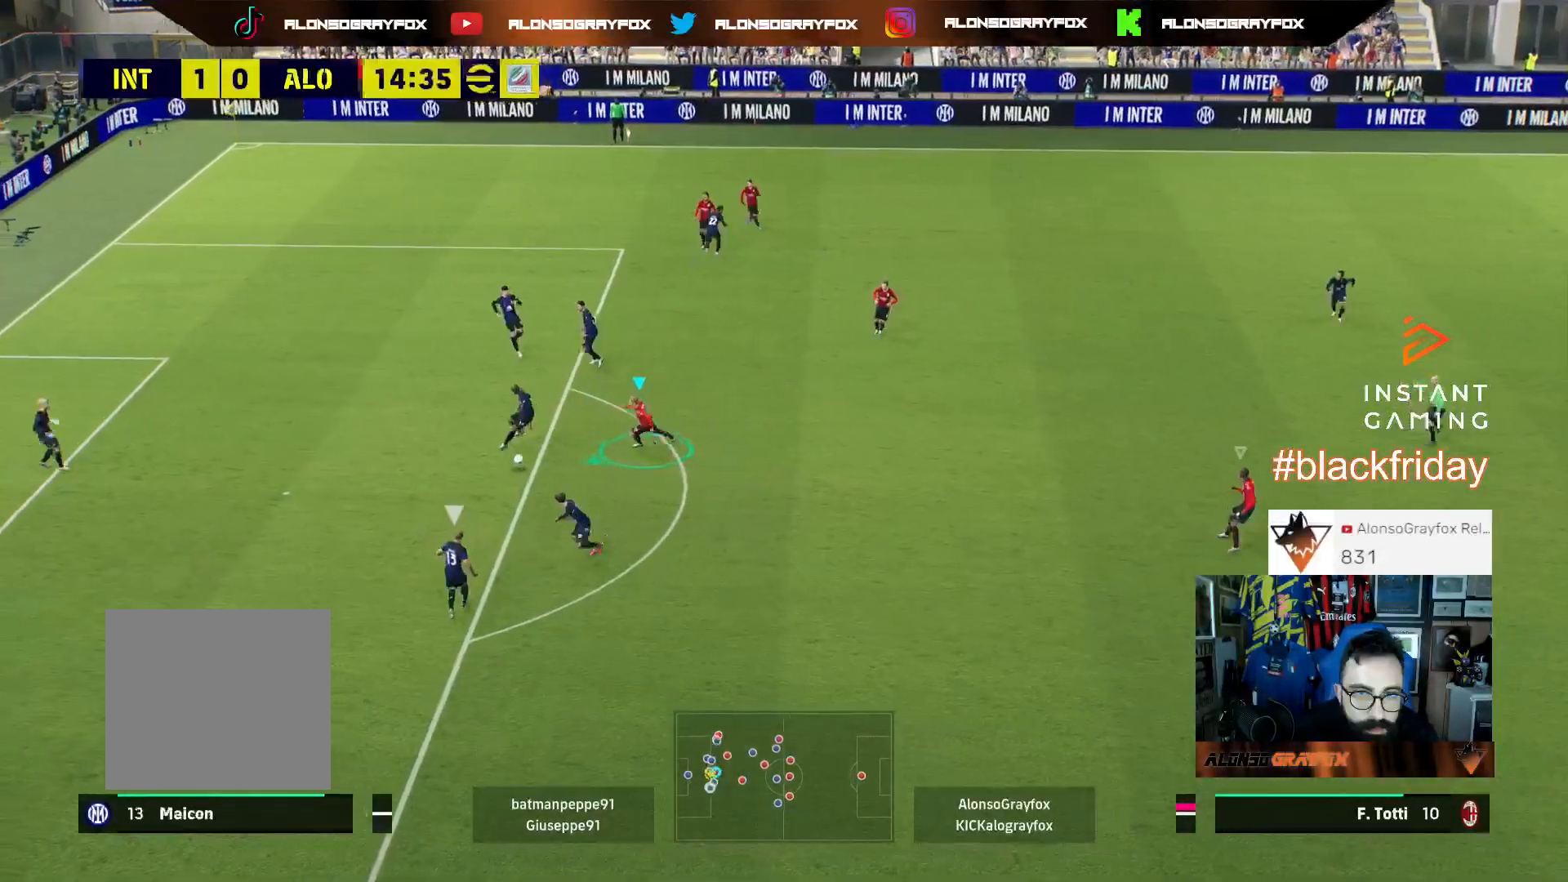
{"buttons": ["L3"], "left_stick": "down-left", "right_stick": "center", "events": [[200, "left_stick", "down"], [367, "right_stick", "down-right"], [400, "R1", "up"], [400, "R2", "up"], [467, "L2", "up"], [467, "left_stick", "down-left"], [467, "right_stick", "center"]]}
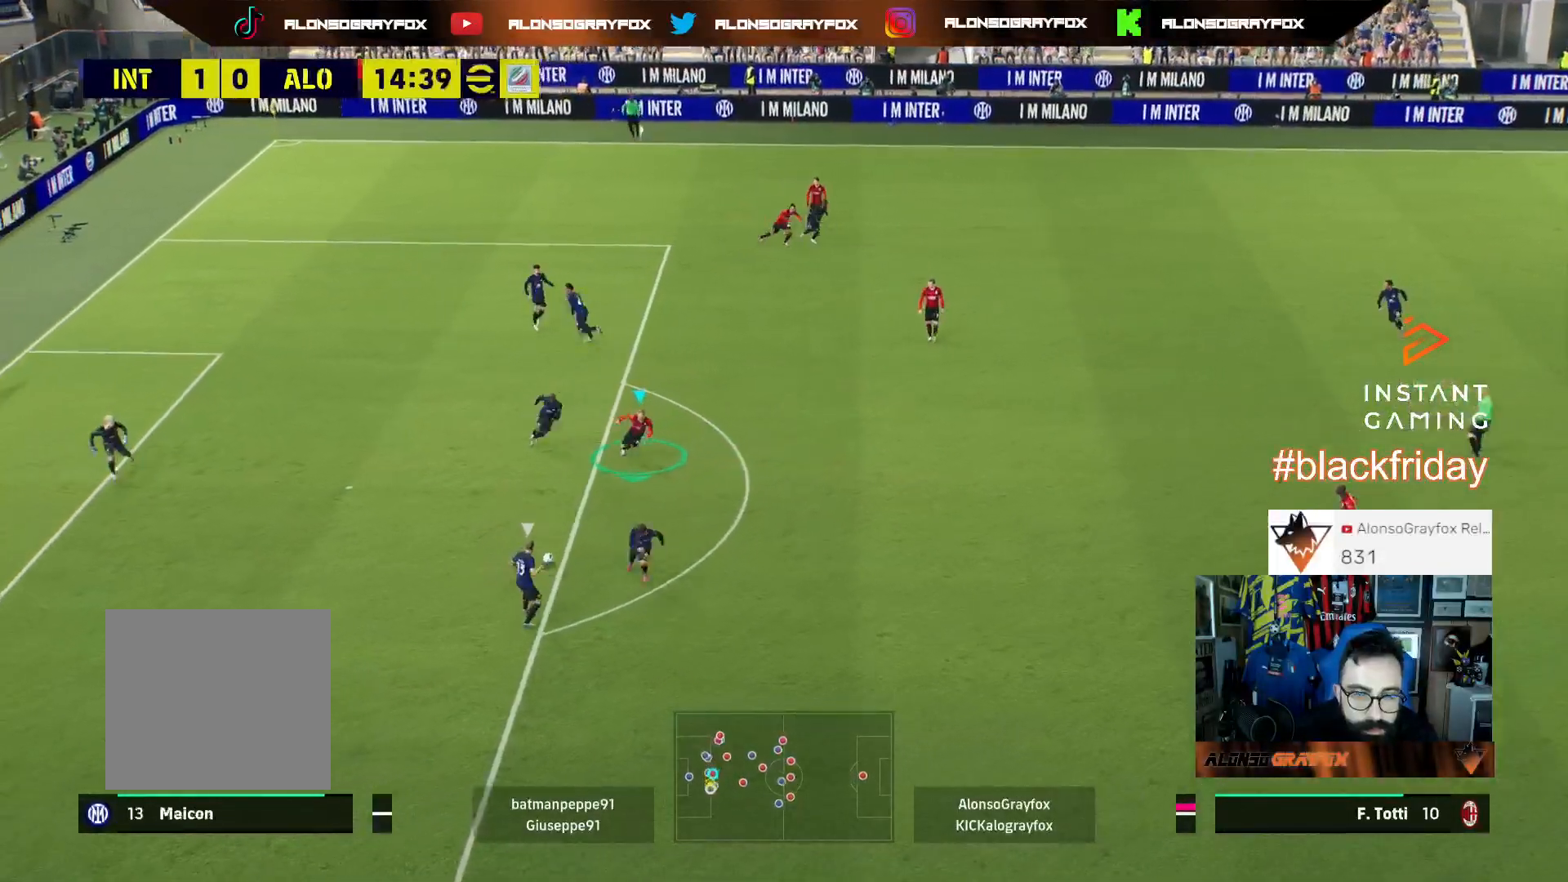
{"buttons": ["CROSS", "R2"], "left_stick": "center", "right_stick": "center", "events": [[33, "R1", "down"], [33, "R2", "down"], [233, "L3", "up"], [233, "R1", "up"], [300, "CROSS", "down"], [300, "left_stick", "center"]]}
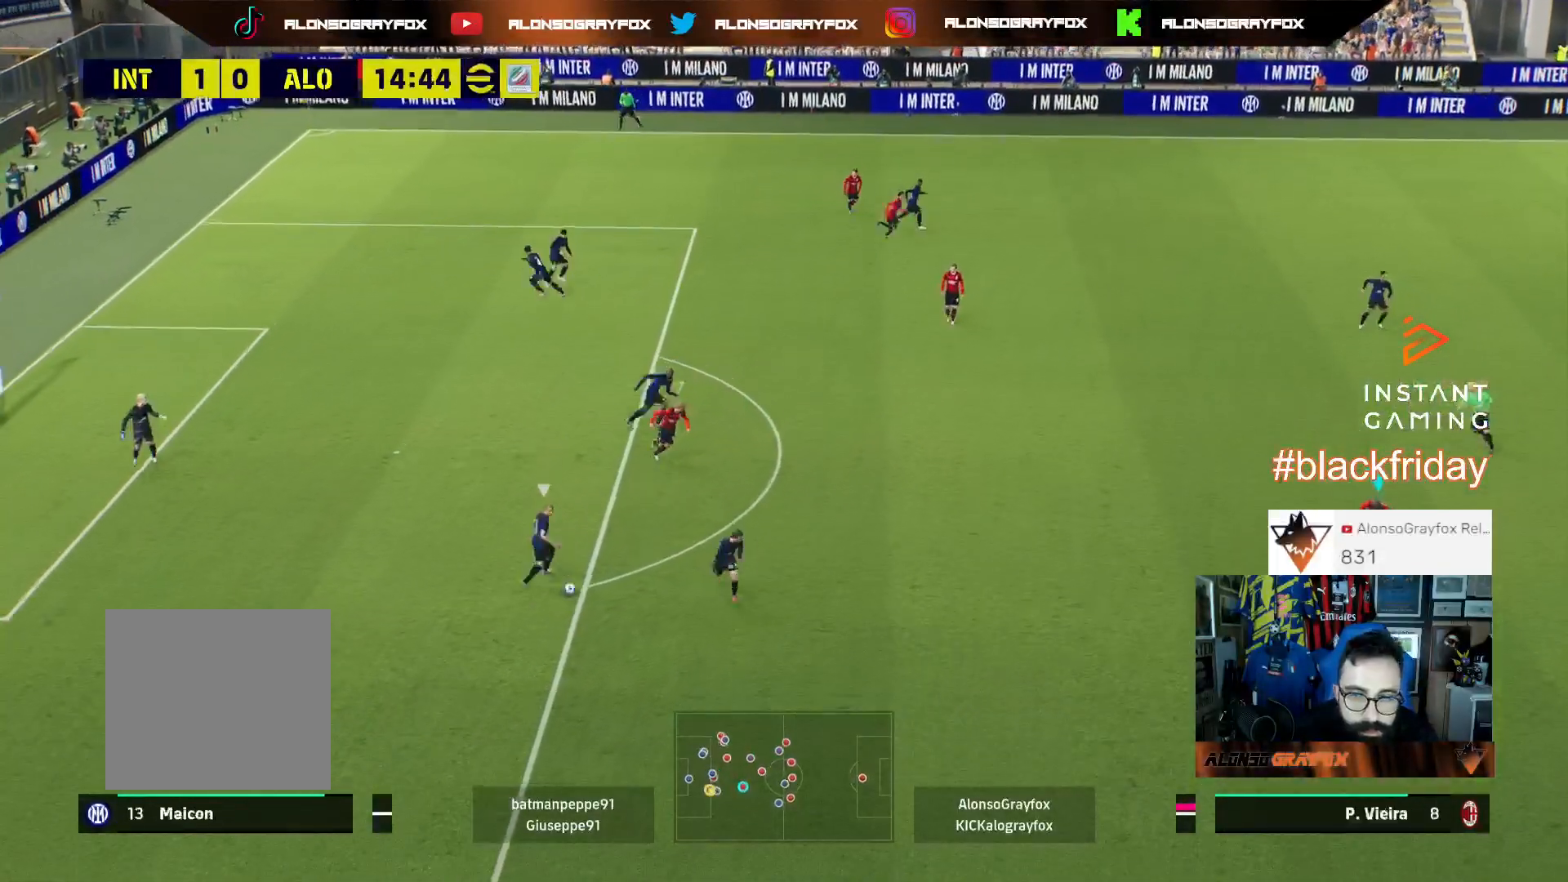
{"buttons": [], "left_stick": "down-left", "right_stick": "center", "events": [[133, "DPAD_DOWN", "down"], [233, "DPAD_DOWN", "up"], [300, "DPAD_DOWN", "down"], [367, "DPAD_DOWN", "up"], [467, "R2", "up"], [467, "left_stick", "down-left"], [500, "CROSS", "up"]]}
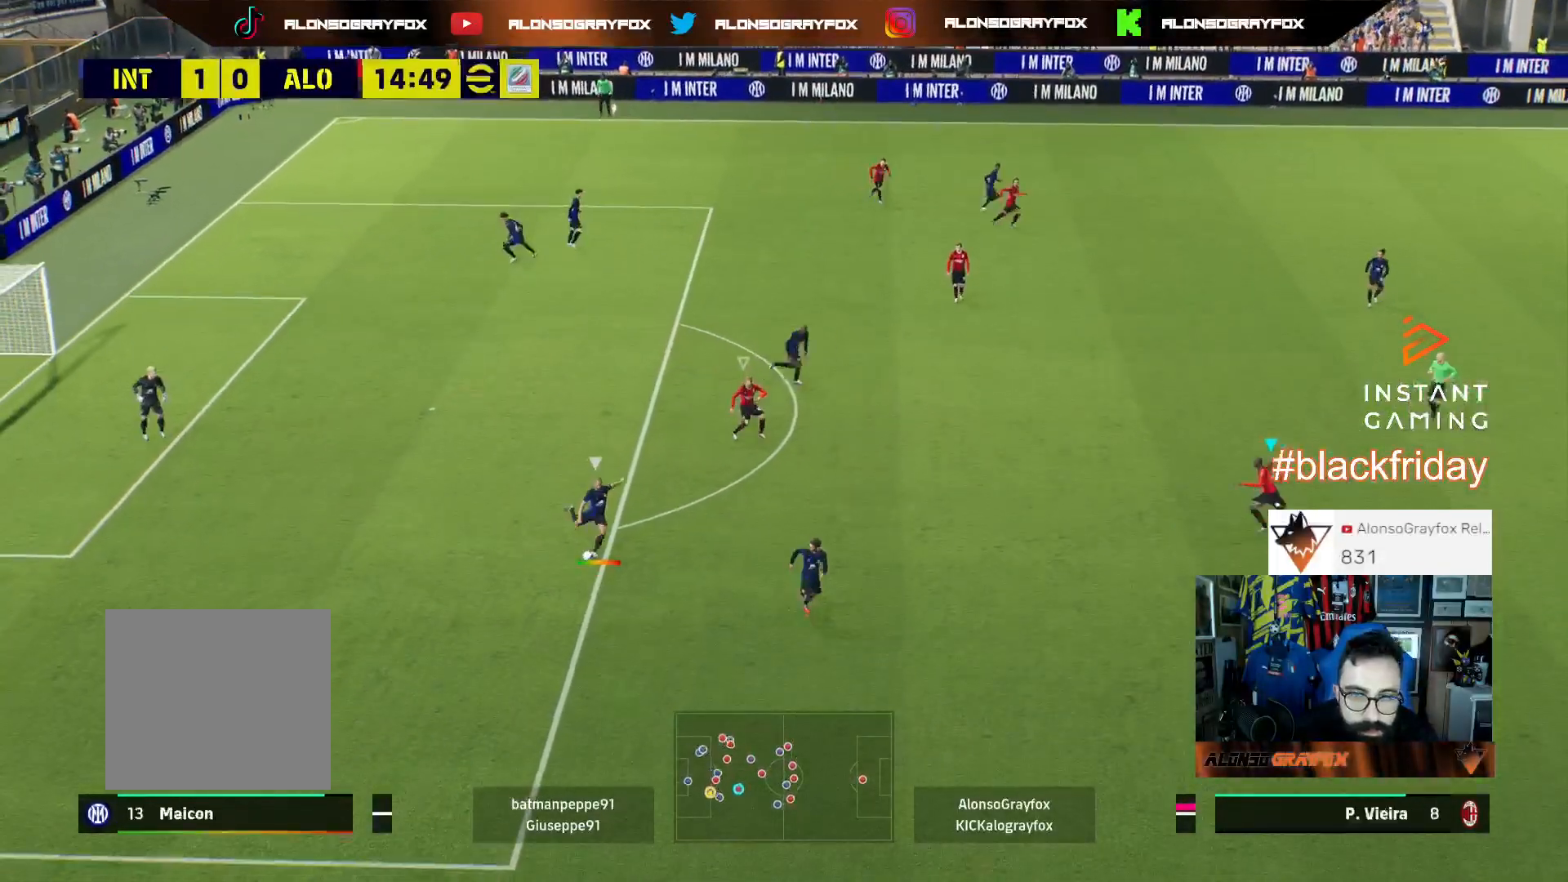
{"buttons": ["R2", "L3"], "left_stick": "down", "right_stick": "center", "events": [[67, "L3", "down"], [133, "R2", "down"], [133, "left_stick", "down"], [167, "R1", "down"], [233, "L1", "down"], [333, "L1", "up"], [333, "R1", "up"]]}
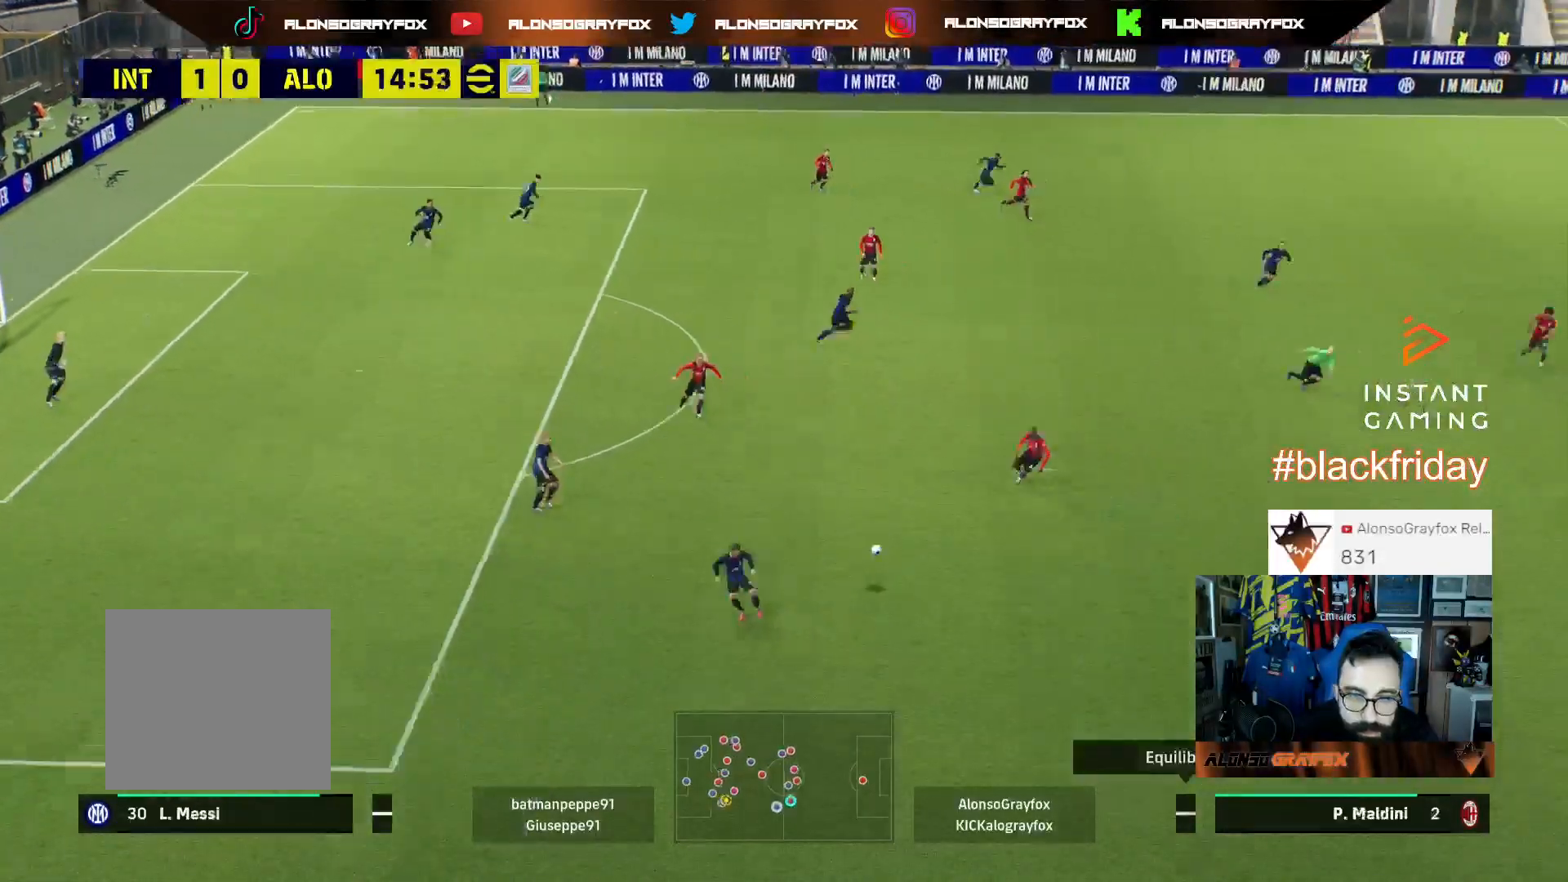
{"buttons": ["R1", "R2", "L3"], "left_stick": "down-left", "right_stick": "center", "events": [[33, "R2", "up"], [167, "R2", "down"], [333, "left_stick", "down-left"], [467, "R1", "down"]]}
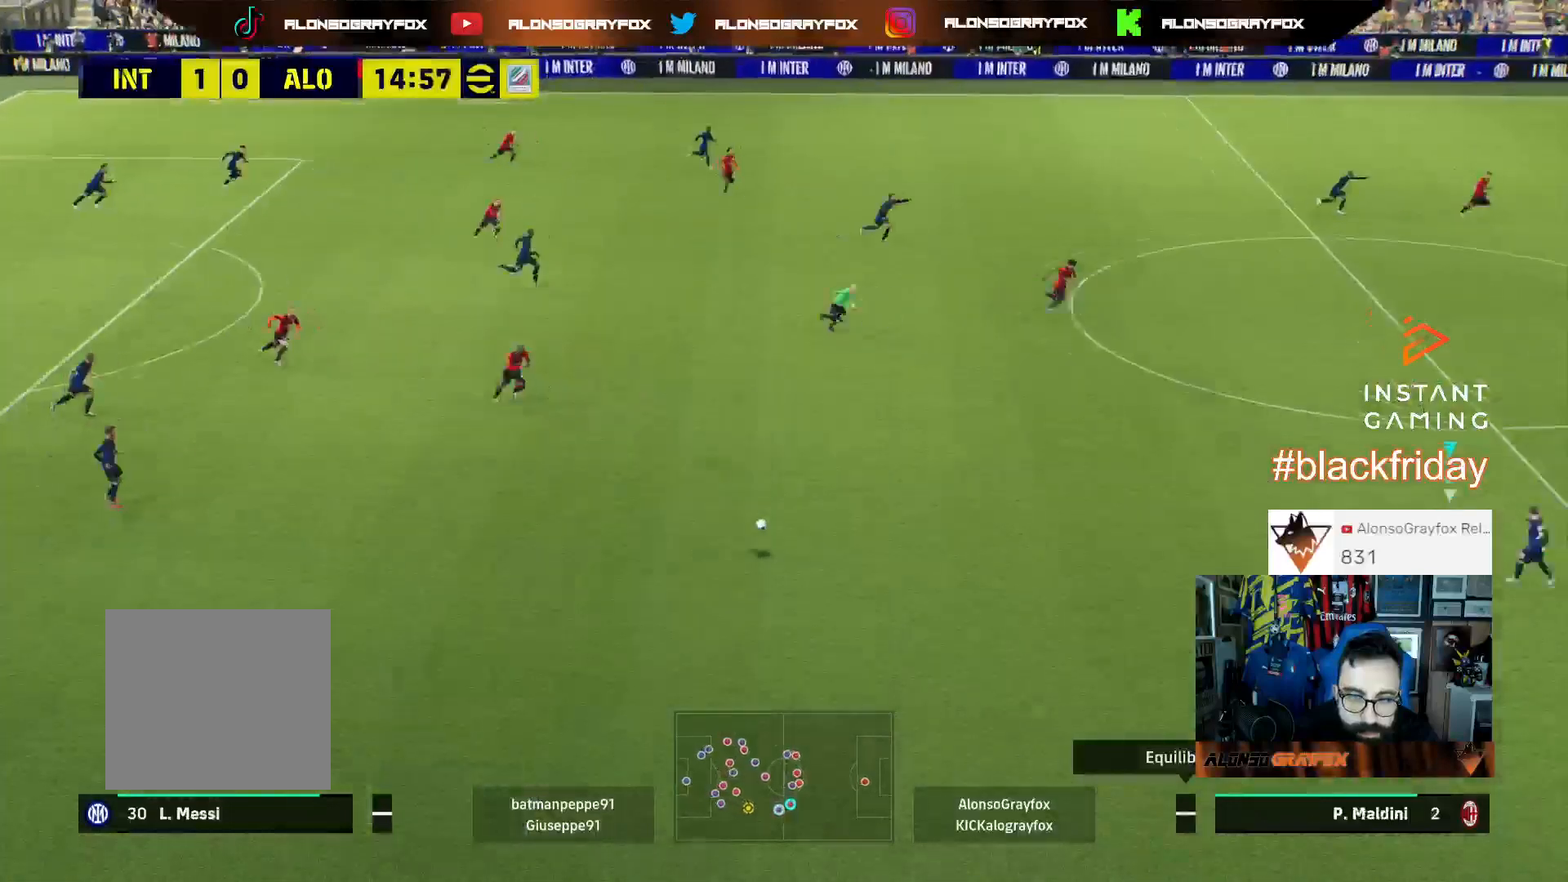
{"buttons": ["R1", "R2", "L3"], "left_stick": "down-left", "right_stick": "center", "events": []}
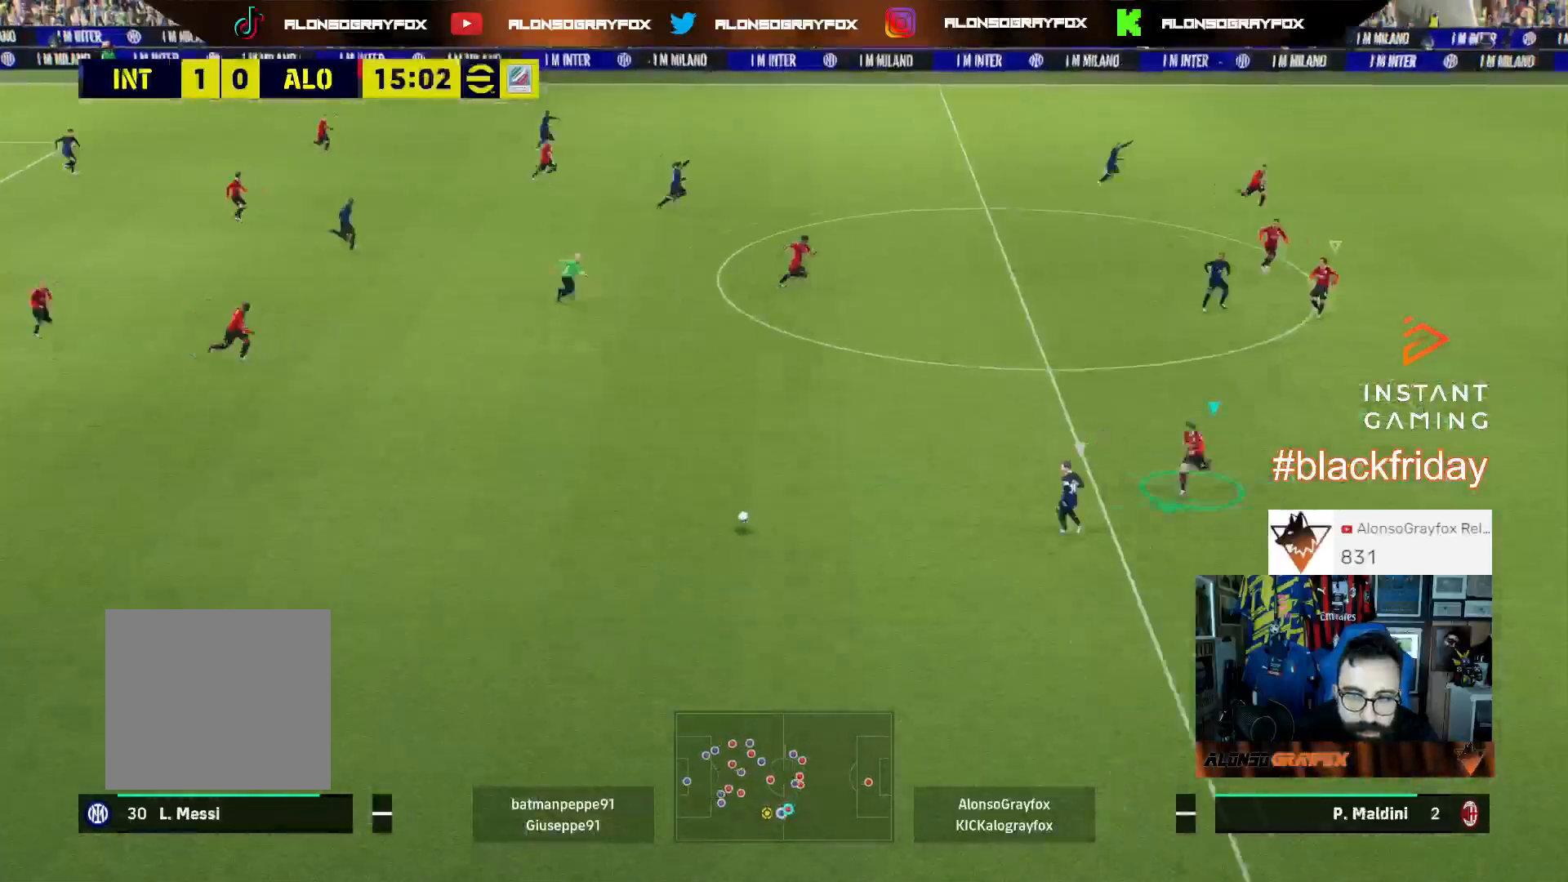
{"buttons": ["L2", "L3"], "left_stick": "left", "right_stick": "center", "events": [[33, "left_stick", "down"], [200, "L2", "down"], [233, "left_stick", "down-left"], [267, "R1", "up"], [300, "R2", "up"], [467, "L2", "up"], [500, "L2", "down"], [500, "left_stick", "left"]]}
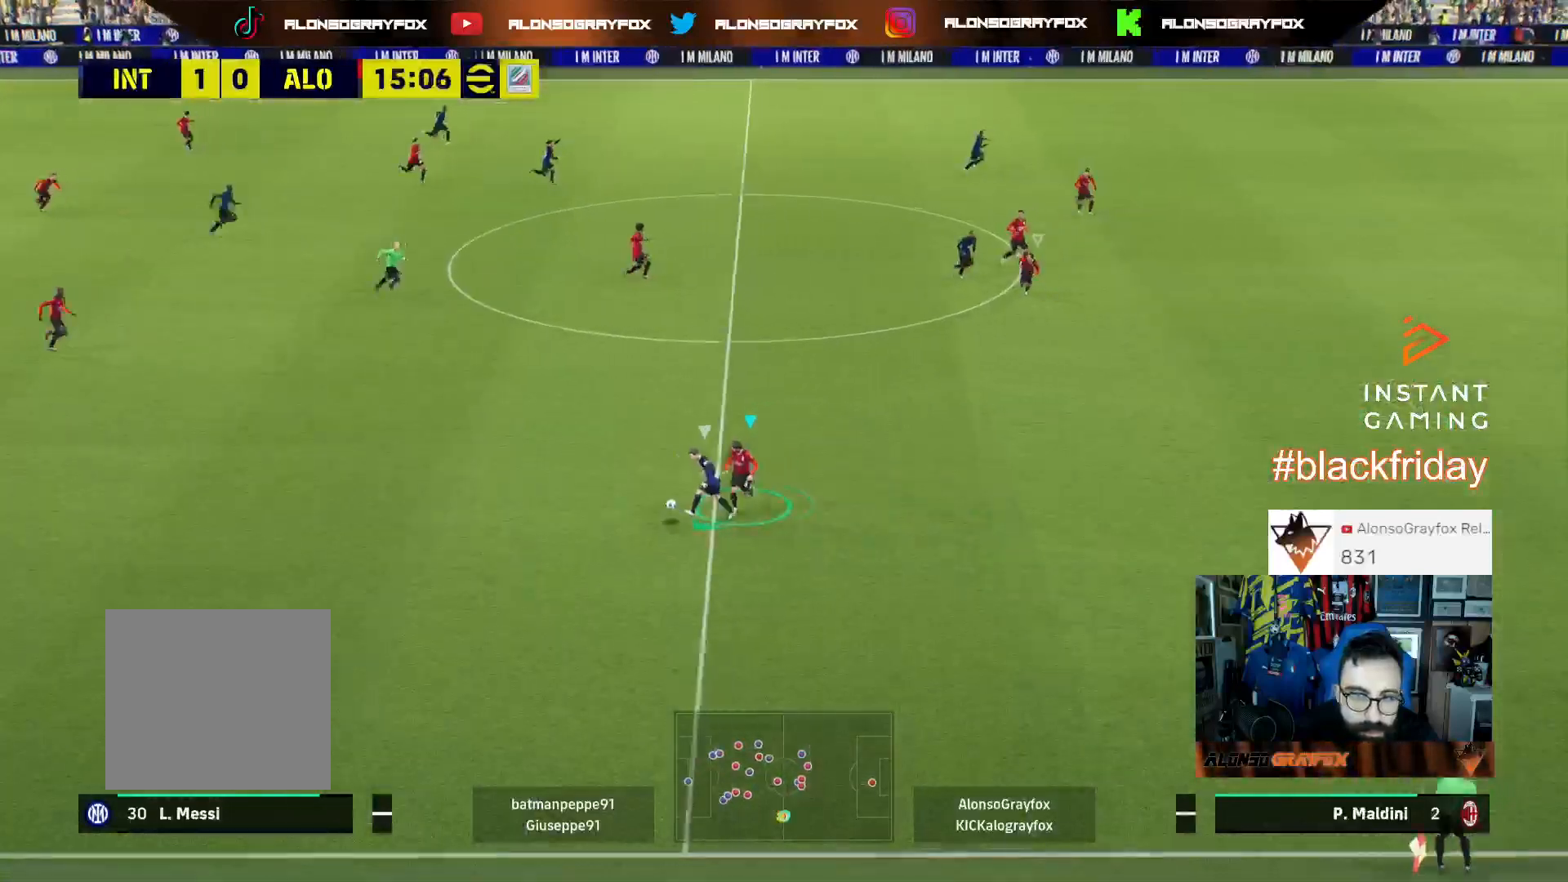
{"buttons": ["L2", "R2", "L3"], "left_stick": "up", "right_stick": "center", "events": [[133, "left_stick", "up-left"], [233, "L2", "up"], [333, "R2", "down"], [400, "left_stick", "up"], [467, "L2", "down"]]}
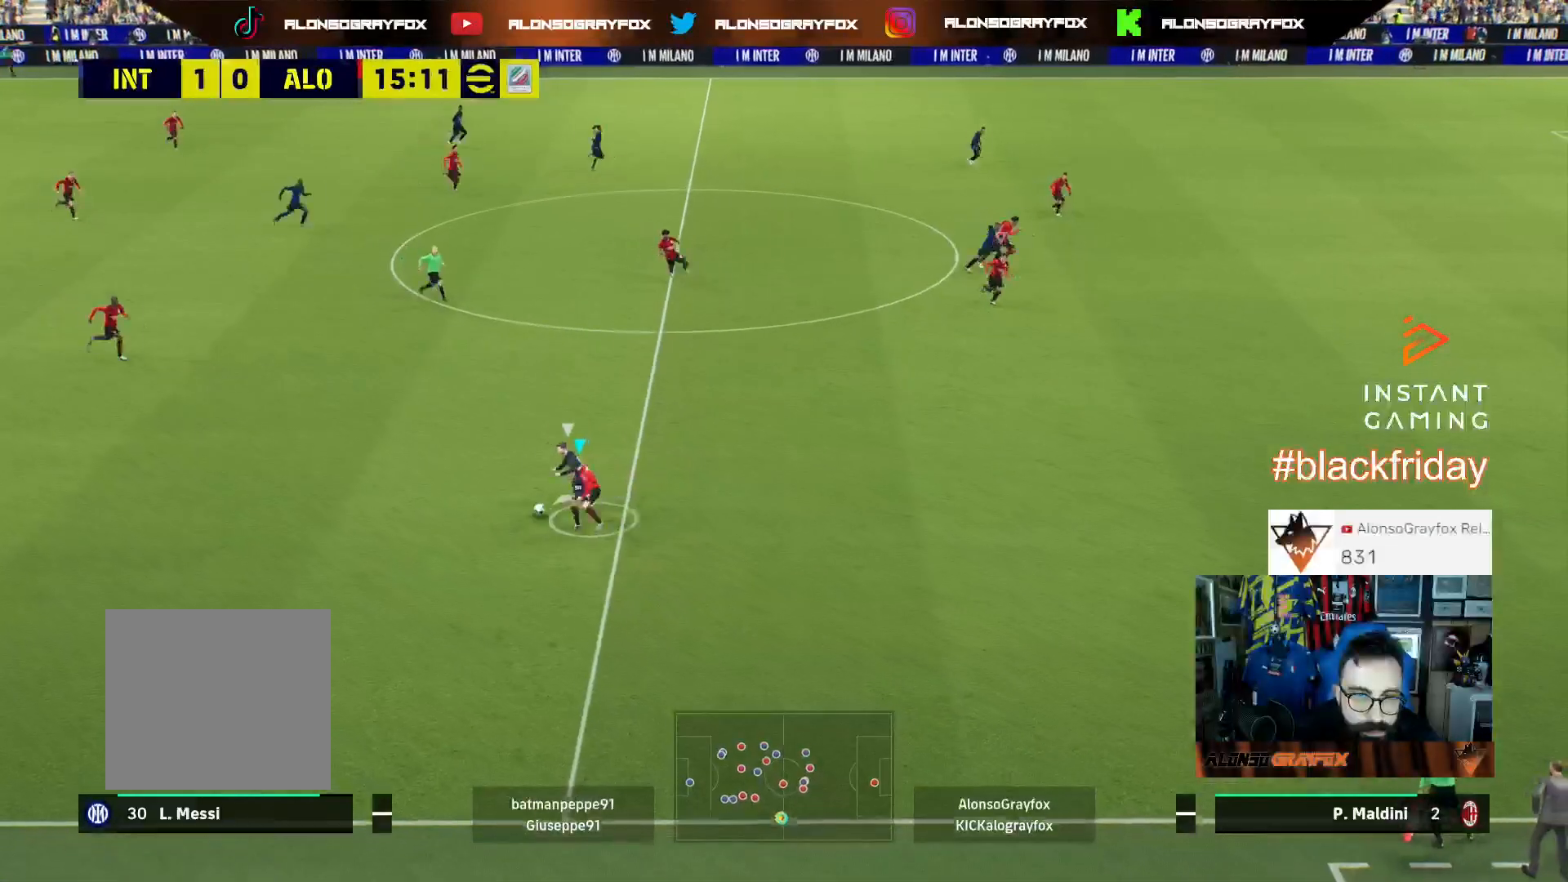
{"buttons": ["CROSS", "L2", "R2", "L3"], "left_stick": "up-left", "right_stick": "center", "events": [[400, "left_stick", "up-left"], [433, "CROSS", "down"]]}
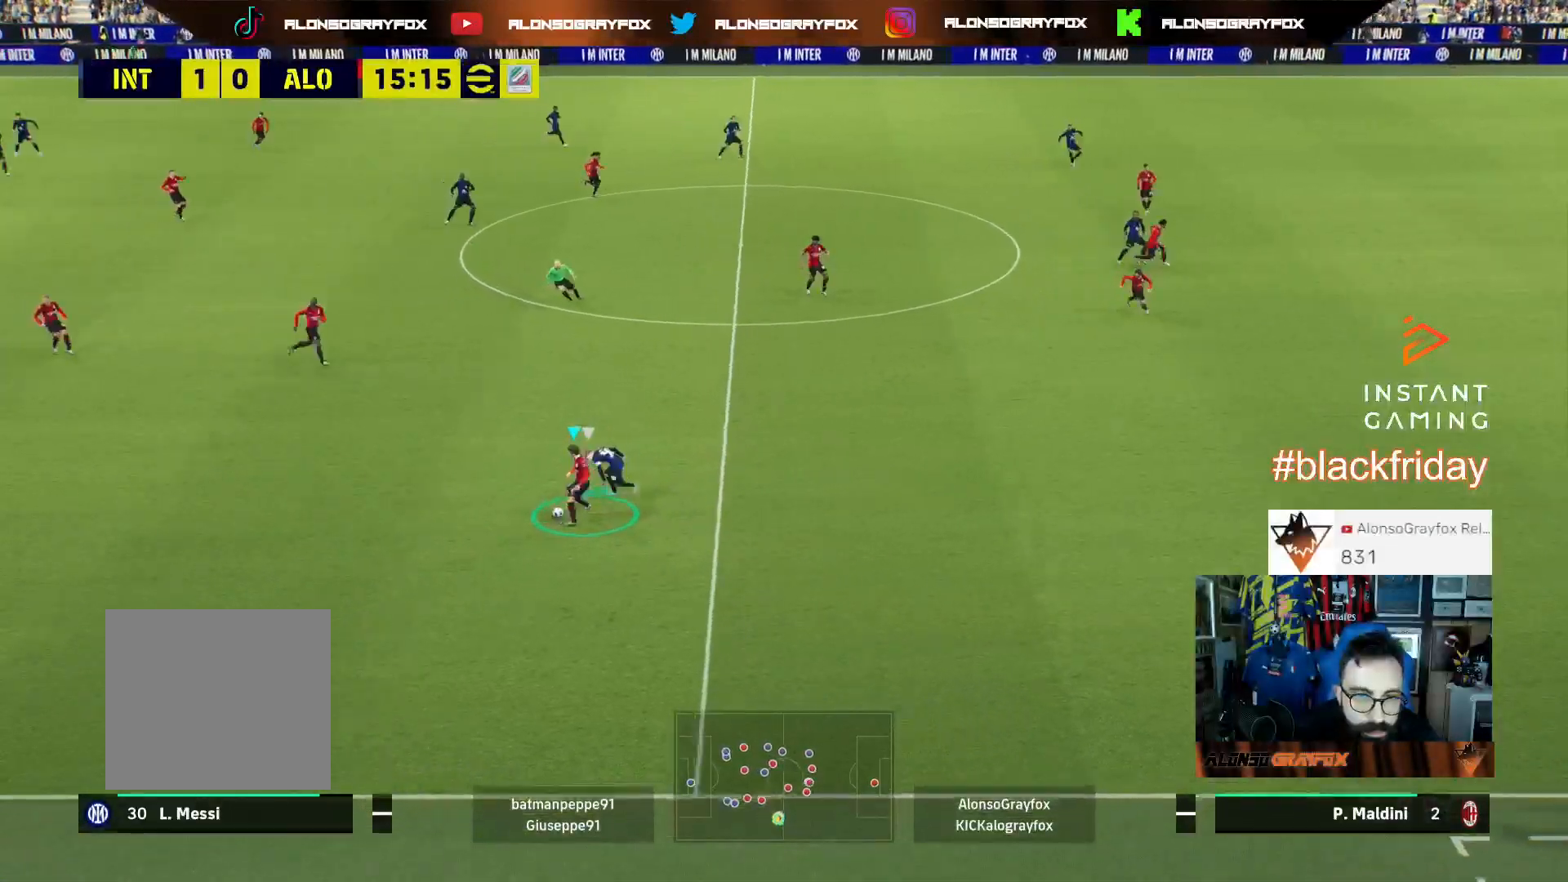
{"buttons": ["L2", "L3"], "left_stick": "up-left", "right_stick": "center", "events": [[33, "CROSS", "up"], [233, "R2", "up"]]}
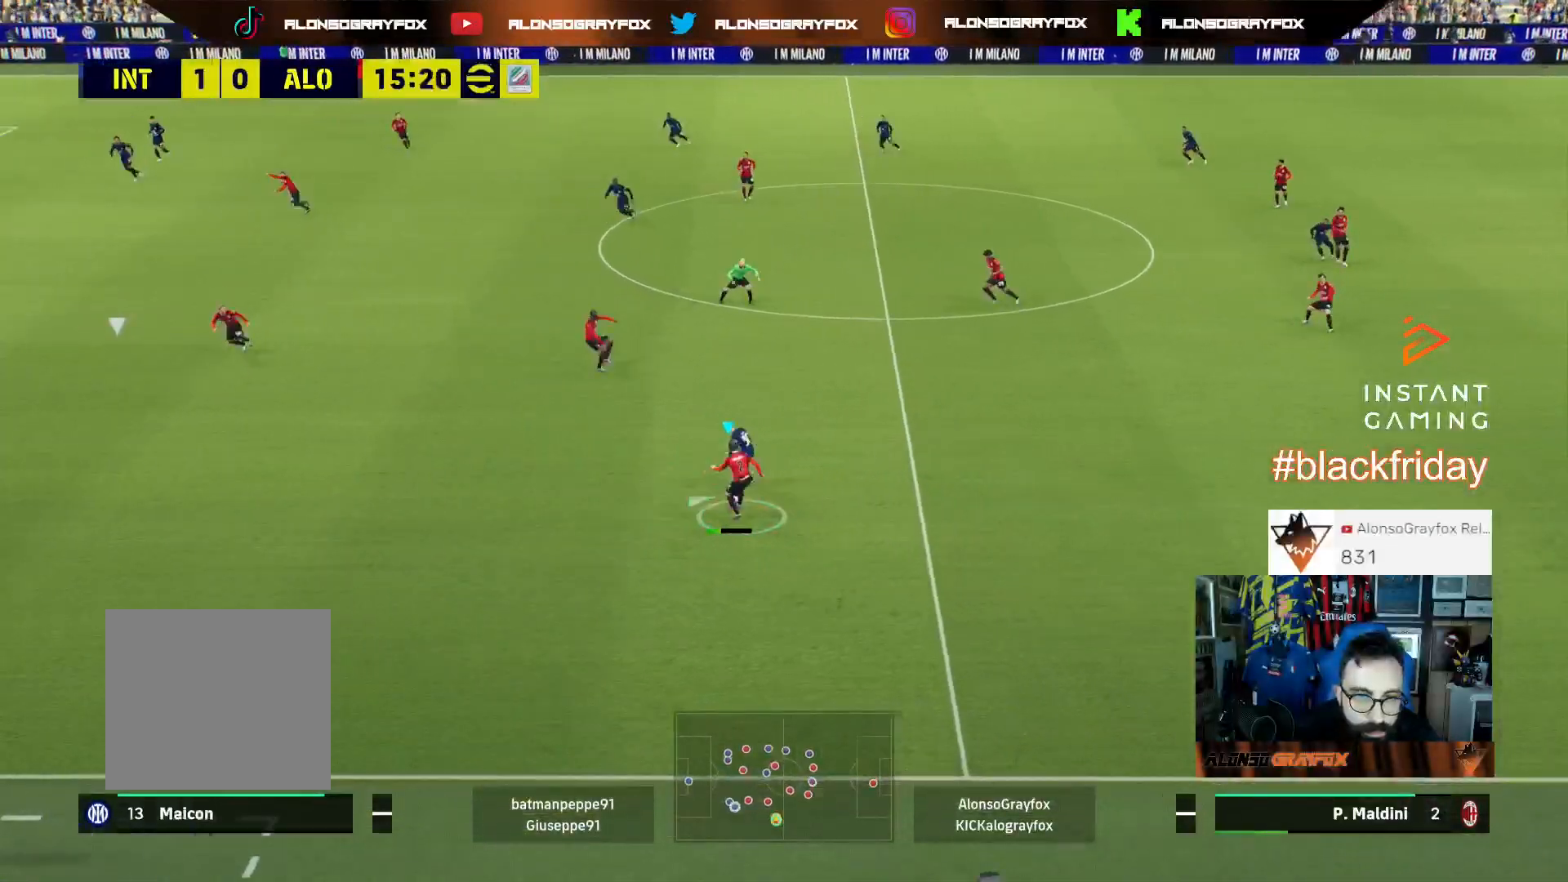
{"buttons": ["L1", "L3"], "left_stick": "left", "right_stick": "center", "events": [[33, "L2", "up"], [67, "left_stick", "left"], [467, "L1", "down"]]}
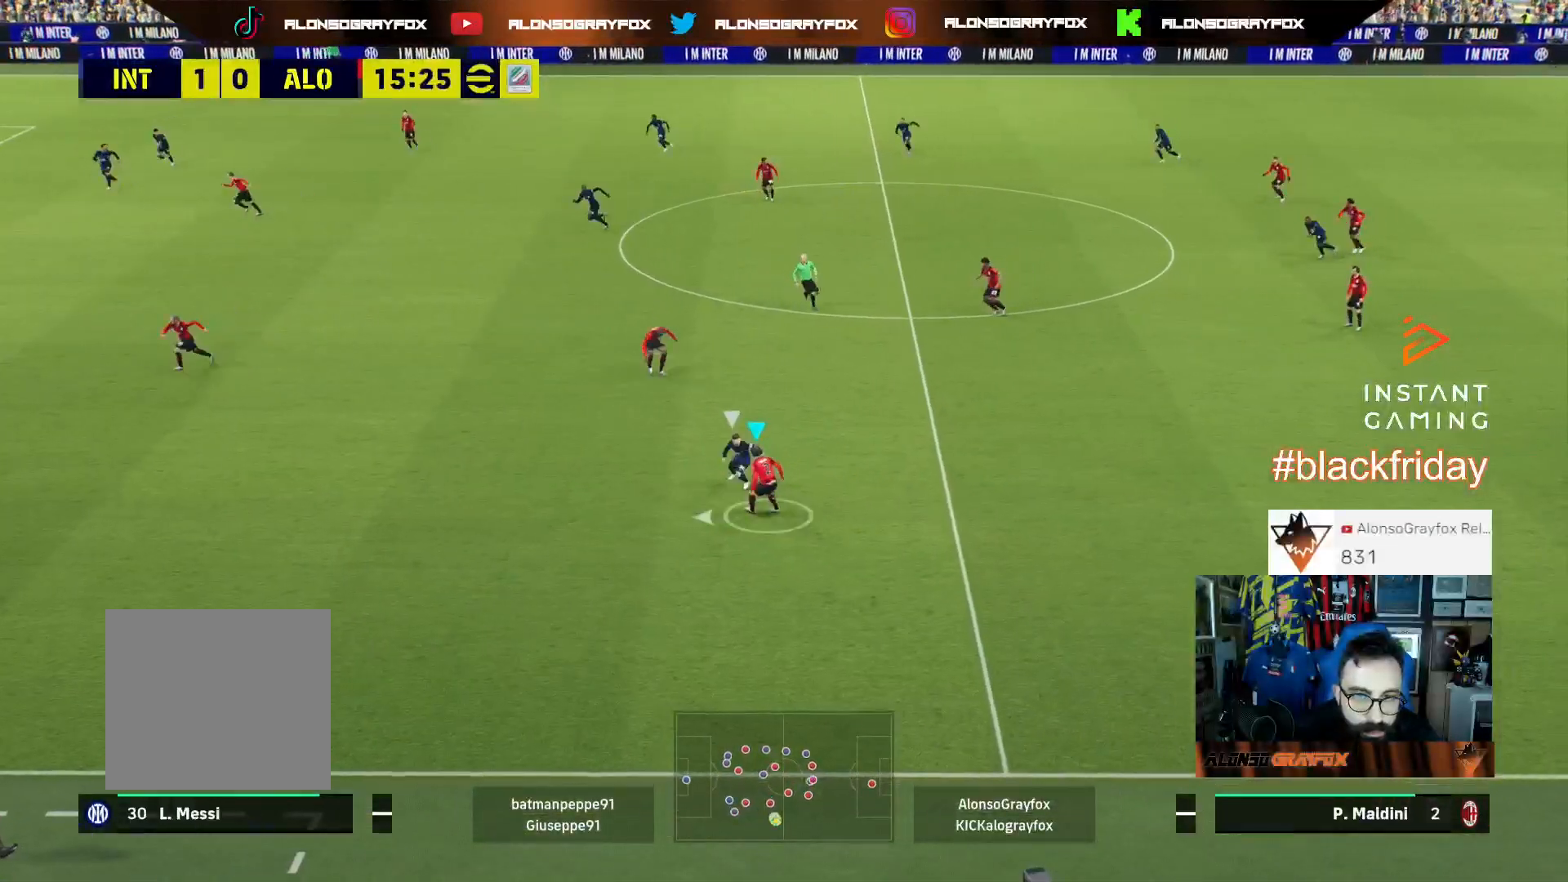
{"buttons": ["L1", "L3"], "left_stick": "left", "right_stick": "center", "events": [[67, "CROSS", "down"], [133, "CROSS", "up"], [200, "CROSS", "down"], [300, "CROSS", "up"], [367, "CROSS", "down"], [467, "CROSS", "up"]]}
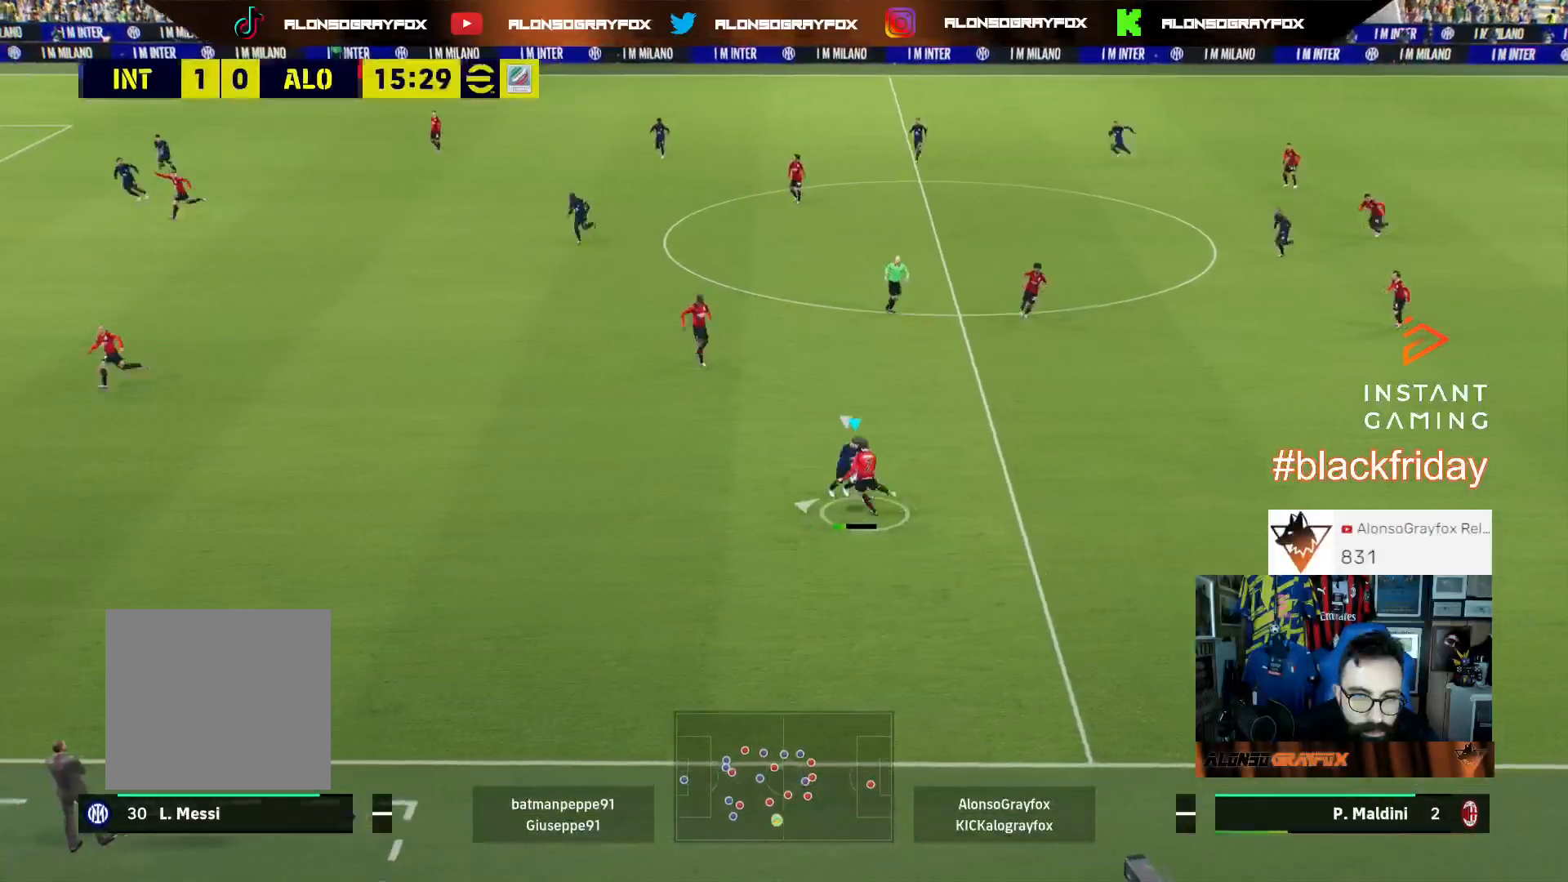
{"buttons": ["R1", "R2", "L3"], "left_stick": "down-left", "right_stick": "center", "events": [[33, "CROSS", "down"], [133, "CROSS", "up"], [233, "L3", "up"], [300, "L1", "up"], [300, "left_stick", "down-right"], [333, "R1", "down"], [333, "R2", "down"], [400, "L3", "down"], [467, "left_stick", "down-left"]]}
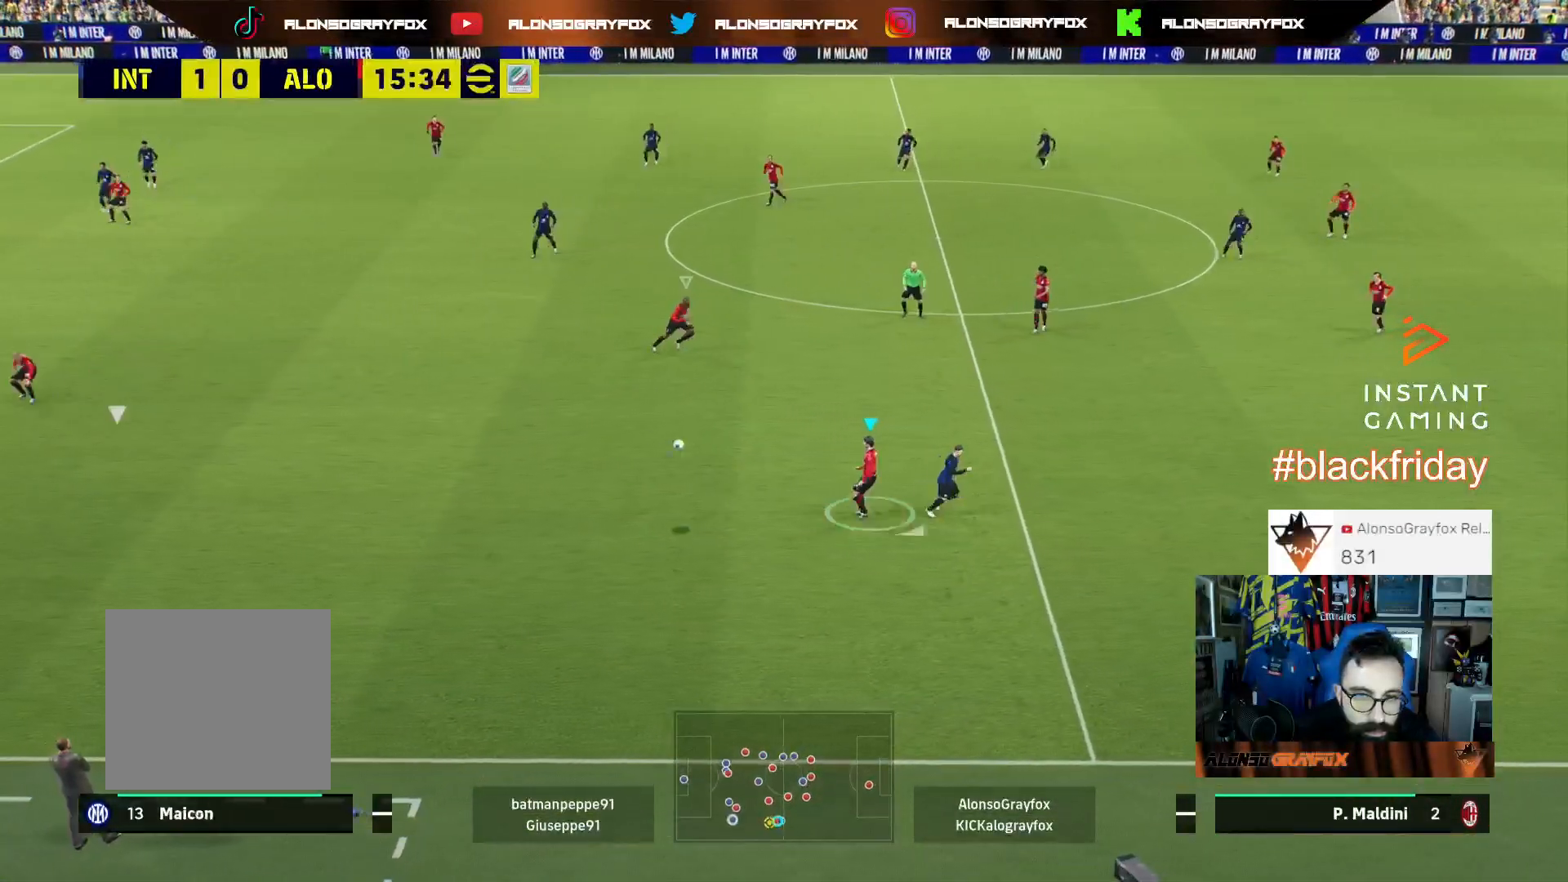
{"buttons": ["R2", "L3"], "left_stick": "down", "right_stick": "center", "events": [[67, "L1", "down"], [100, "left_stick", "down"], [167, "L1", "up"], [200, "R1", "up"]]}
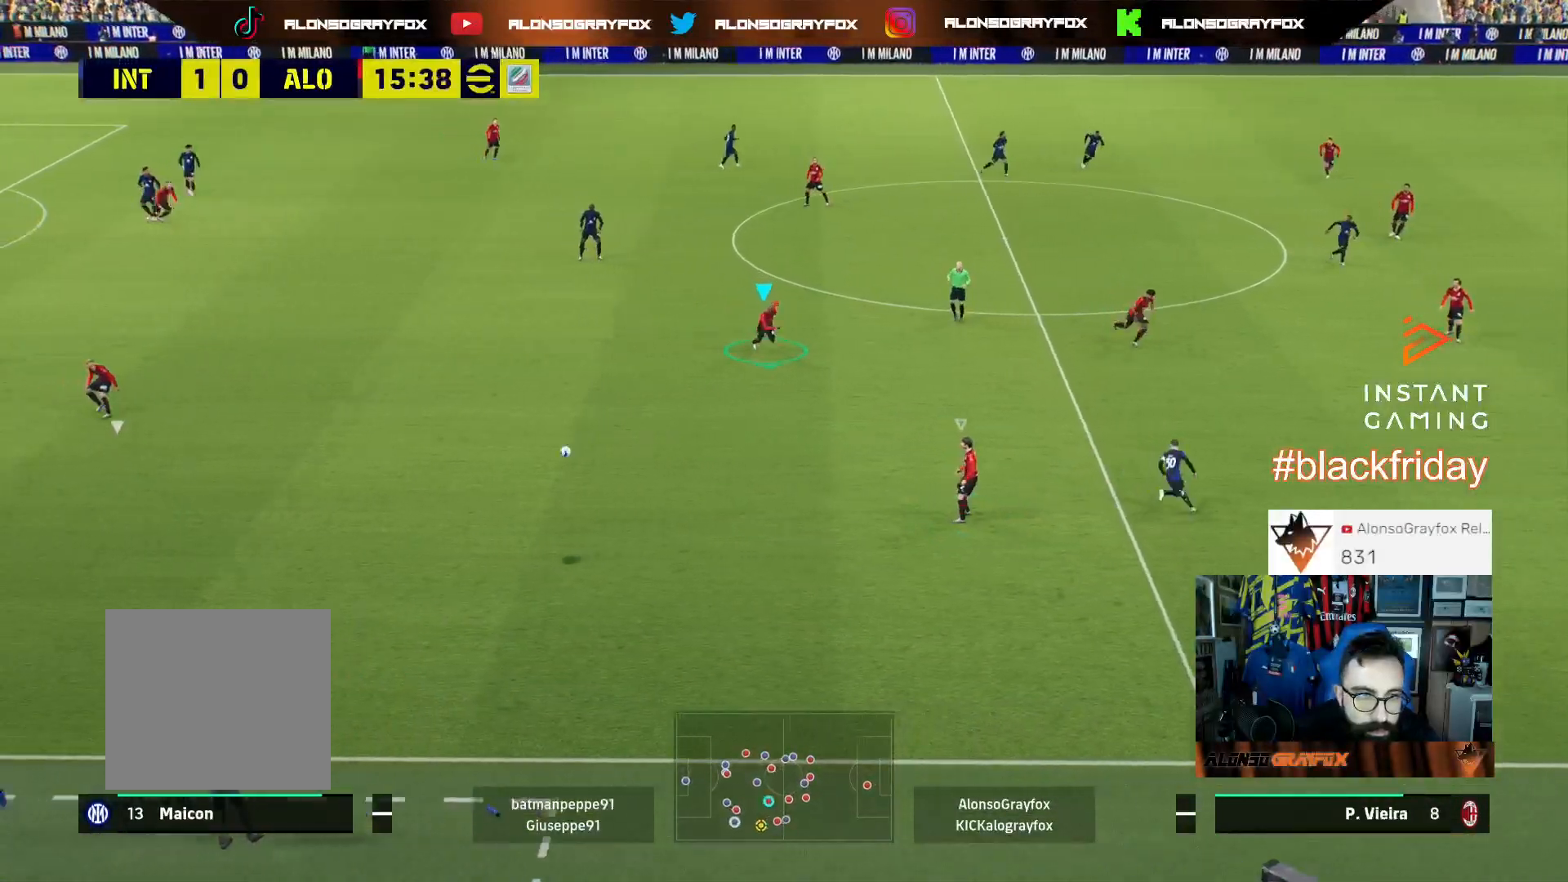
{"buttons": ["R1", "R2", "L3"], "left_stick": "down", "right_stick": "center", "events": [[200, "right_stick", "down-left"], [300, "right_stick", "center"], [333, "R1", "down"]]}
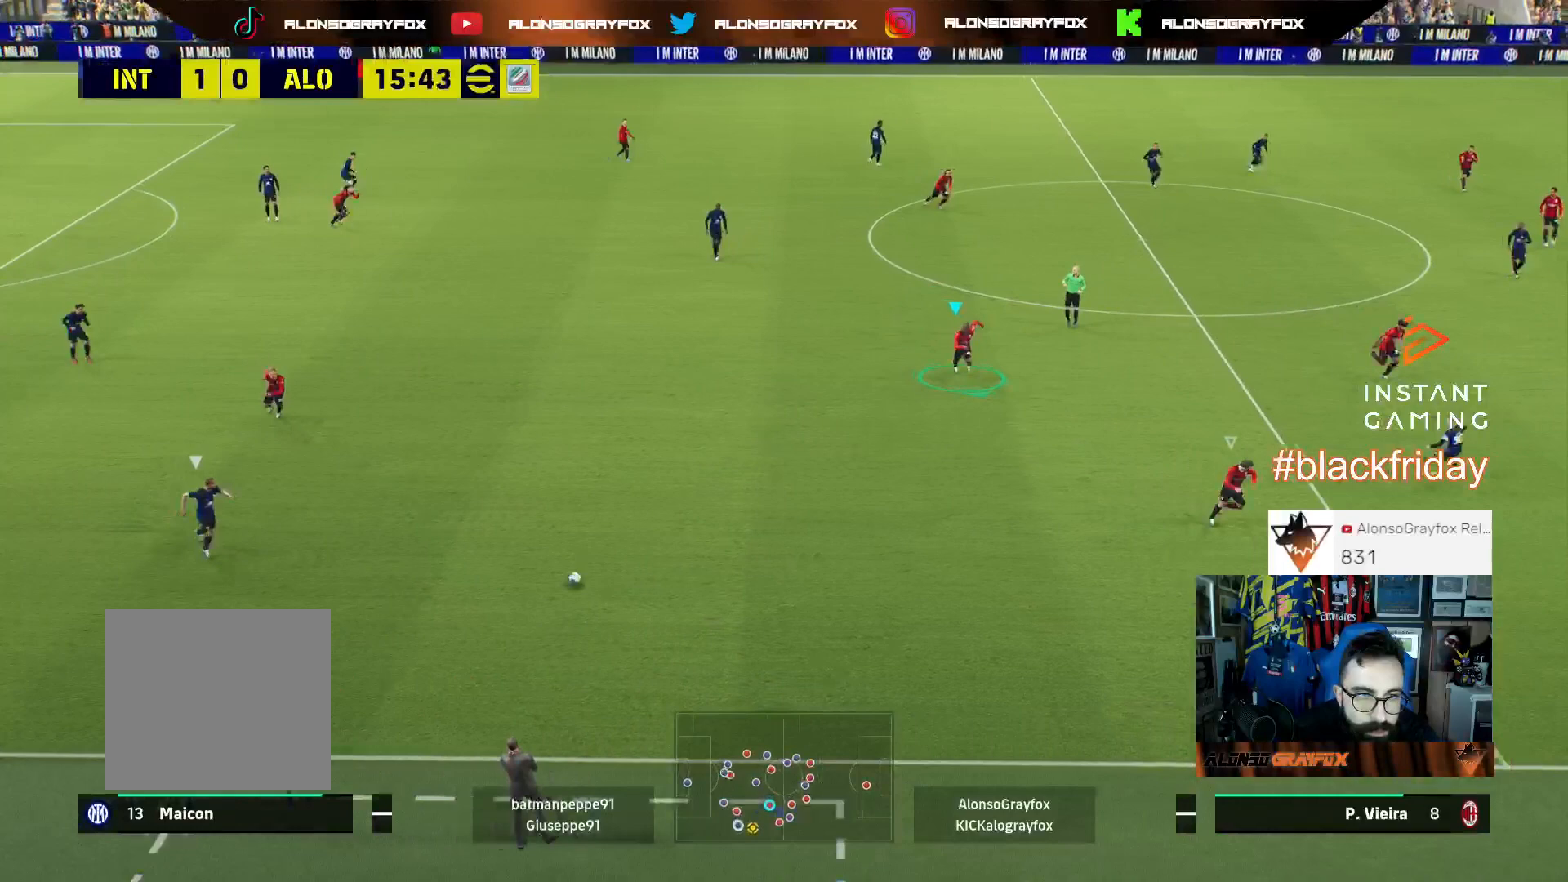
{"buttons": ["R1", "R2", "L3"], "left_stick": "down", "right_stick": "center", "events": []}
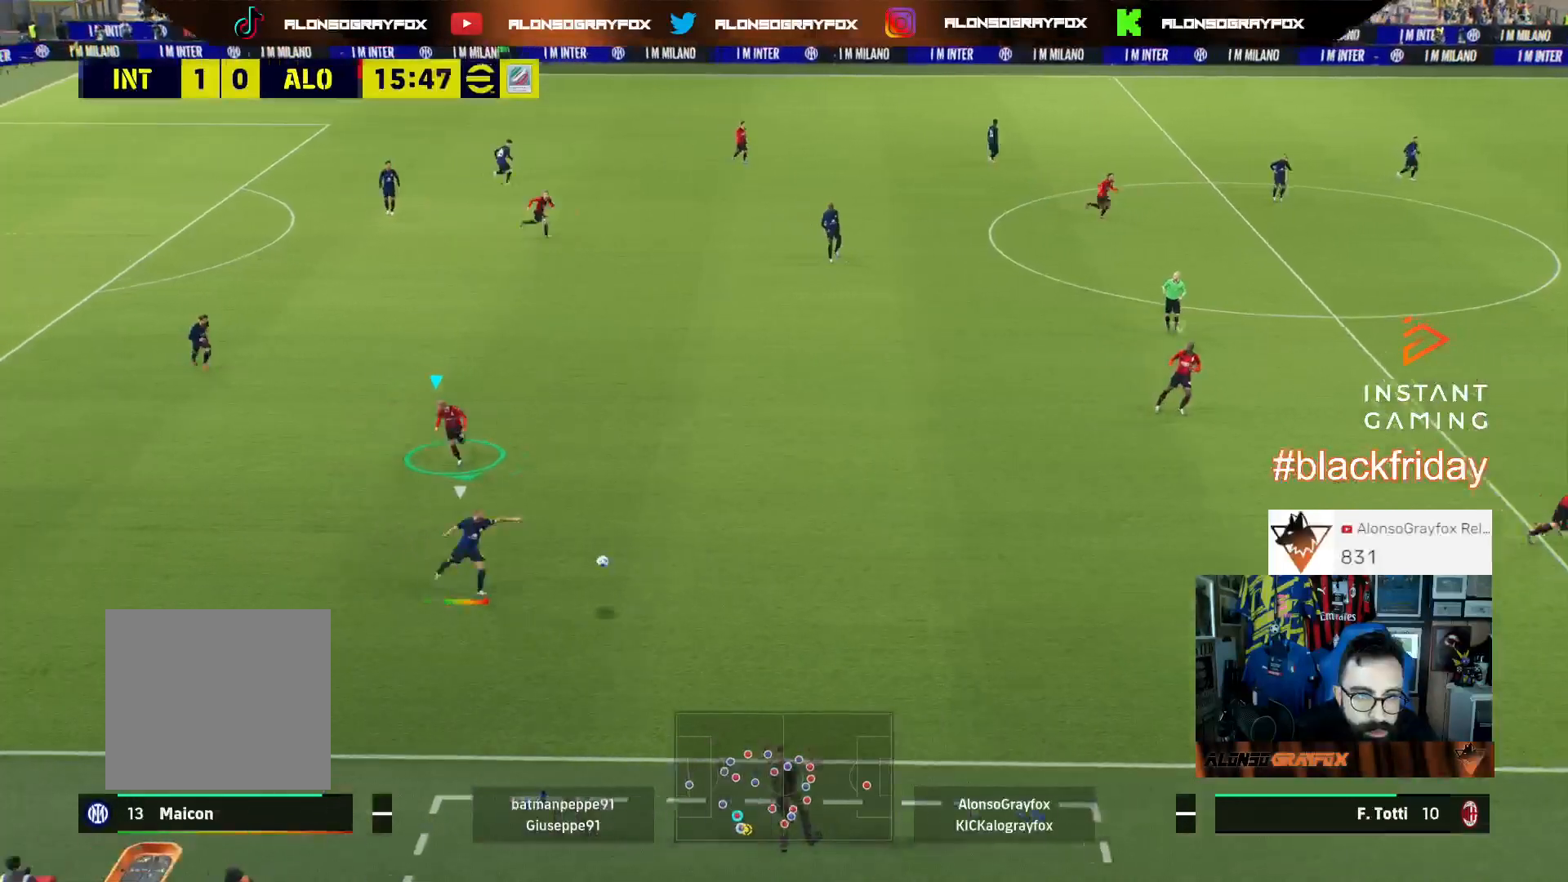
{"buttons": ["R2", "L3"], "left_stick": "down", "right_stick": "center", "events": [[67, "R1", "up"], [100, "R2", "up"], [200, "L1", "down"], [367, "L1", "up"], [500, "R2", "down"]]}
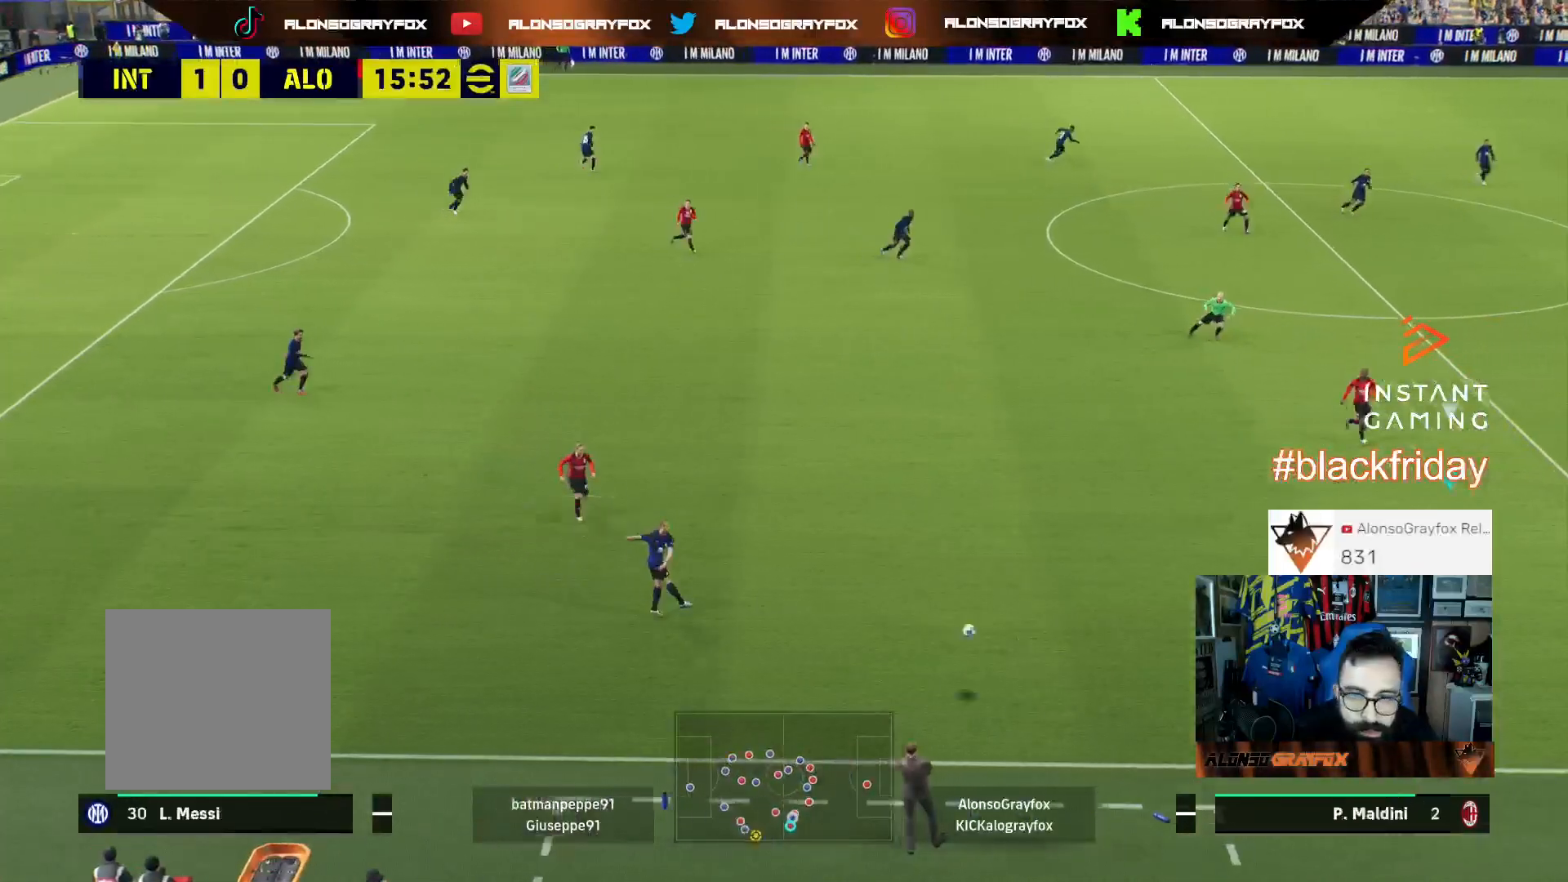
{"buttons": [], "left_stick": "center", "right_stick": "center", "events": [[100, "left_stick", "down-right"], [200, "L3", "up"], [200, "R2", "up"], [400, "left_stick", "center"]]}
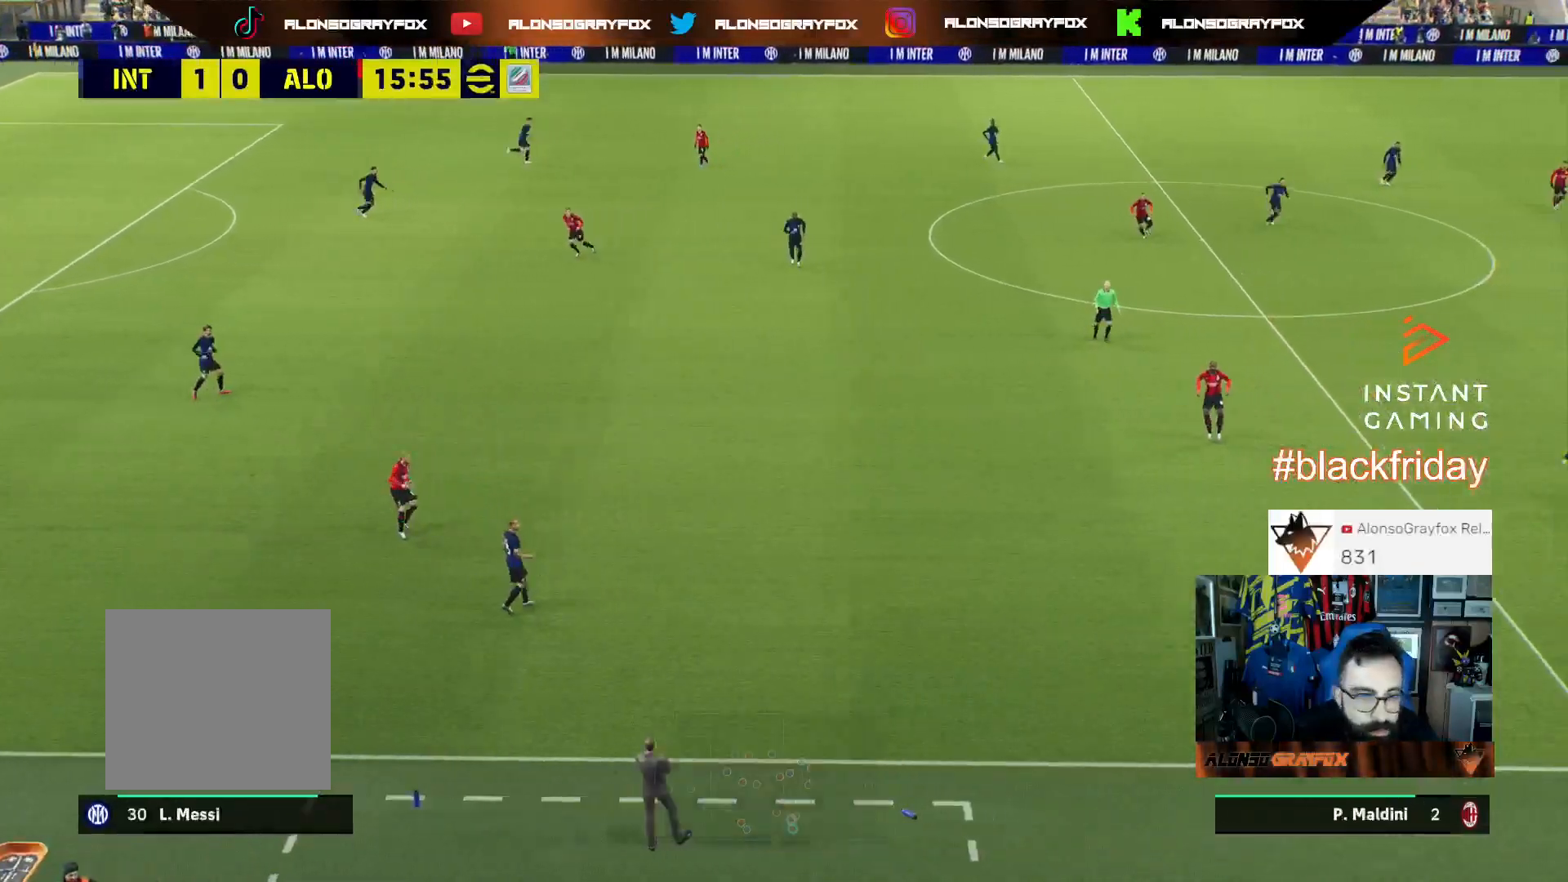
{"buttons": [], "left_stick": "center", "right_stick": "center", "events": [[67, "CROSS", "down"], [133, "CROSS", "up"], [200, "CROSS", "down"], [300, "CROSS", "up"], [400, "CROSS", "down"], [467, "CROSS", "up"]]}
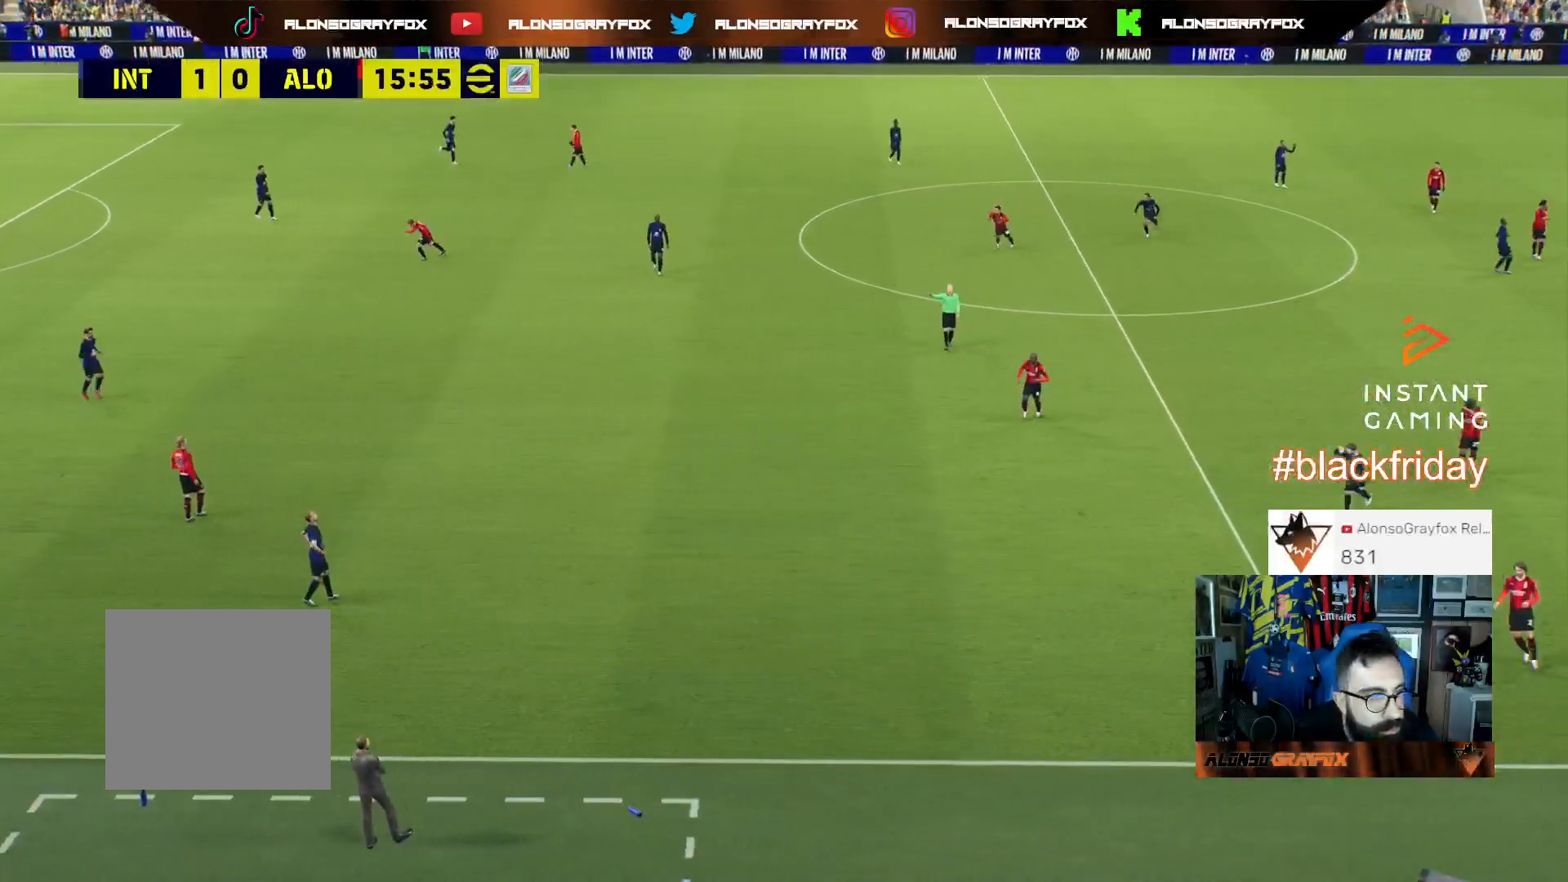
{"buttons": ["CROSS"], "left_stick": "center", "right_stick": "center", "events": [[67, "CROSS", "down"], [167, "CROSS", "up"], [267, "CROSS", "down"], [333, "CROSS", "up"], [433, "CROSS", "down"]]}
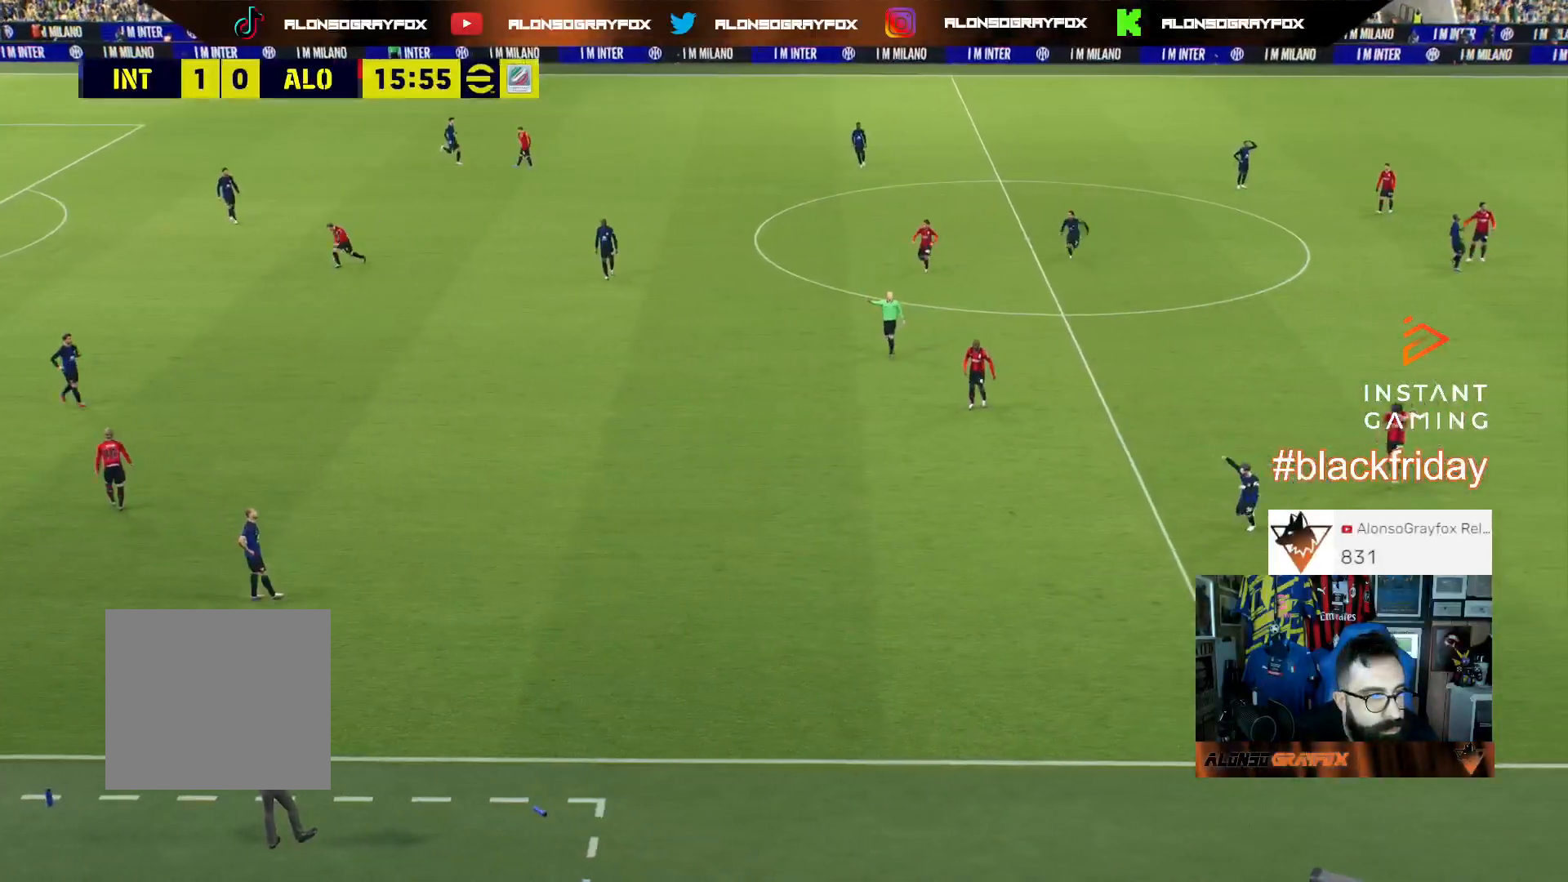
{"buttons": ["CROSS"], "left_stick": "center", "right_stick": "center", "events": [[33, "CROSS", "up"], [133, "CROSS", "down"], [200, "CROSS", "up"], [300, "CROSS", "down"], [400, "CROSS", "up"], [467, "CROSS", "down"]]}
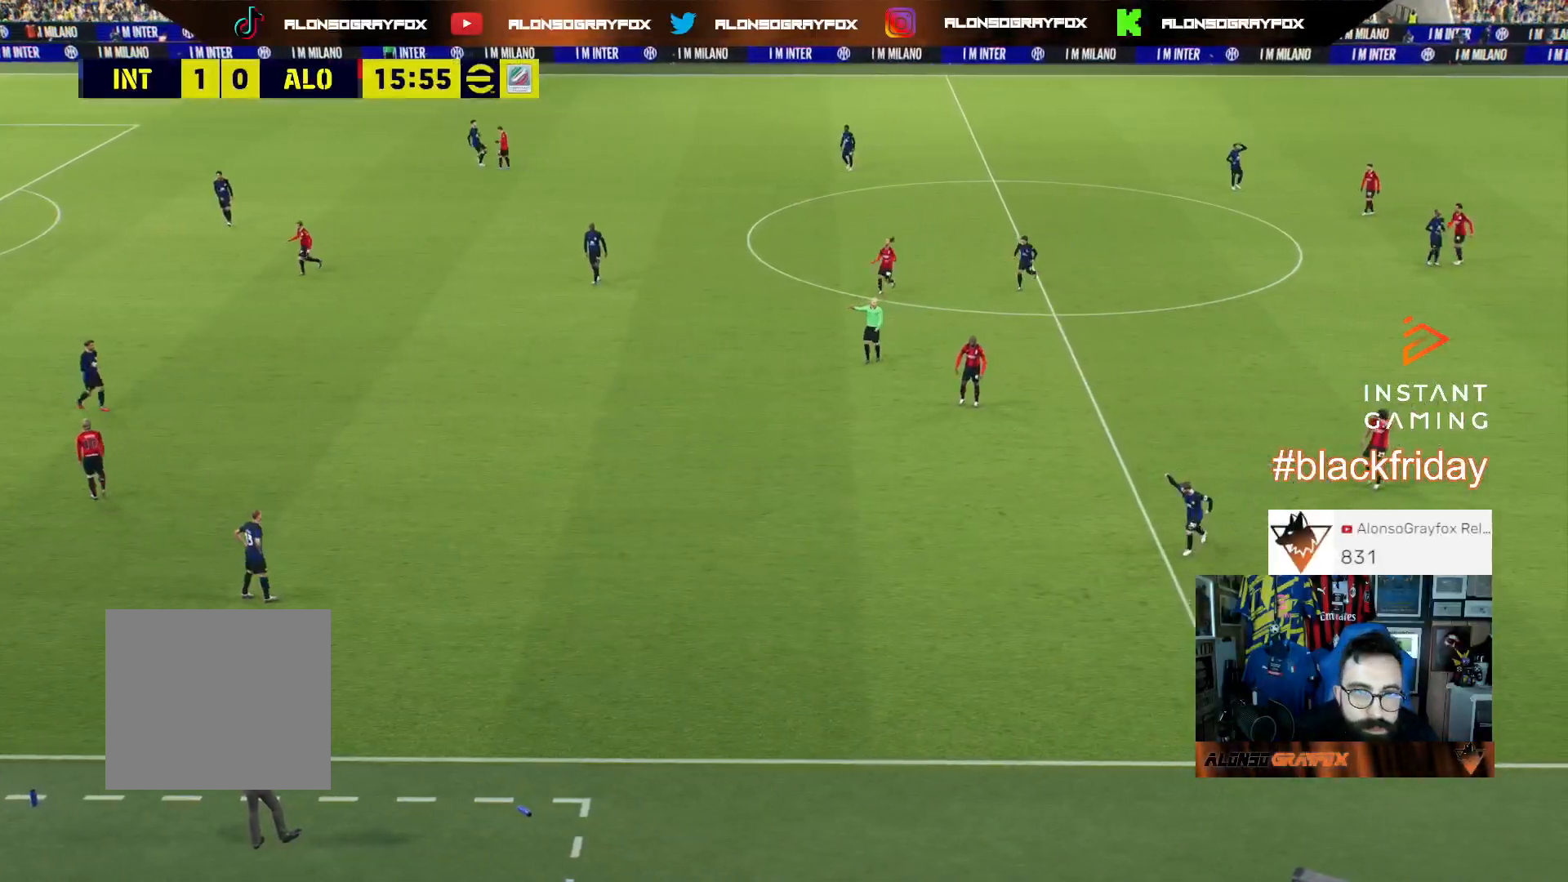
{"buttons": [], "left_stick": "center", "right_stick": "center", "events": [[67, "CROSS", "up"], [167, "CROSS", "down"], [267, "CROSS", "up"], [333, "CROSS", "down"], [433, "CROSS", "up"]]}
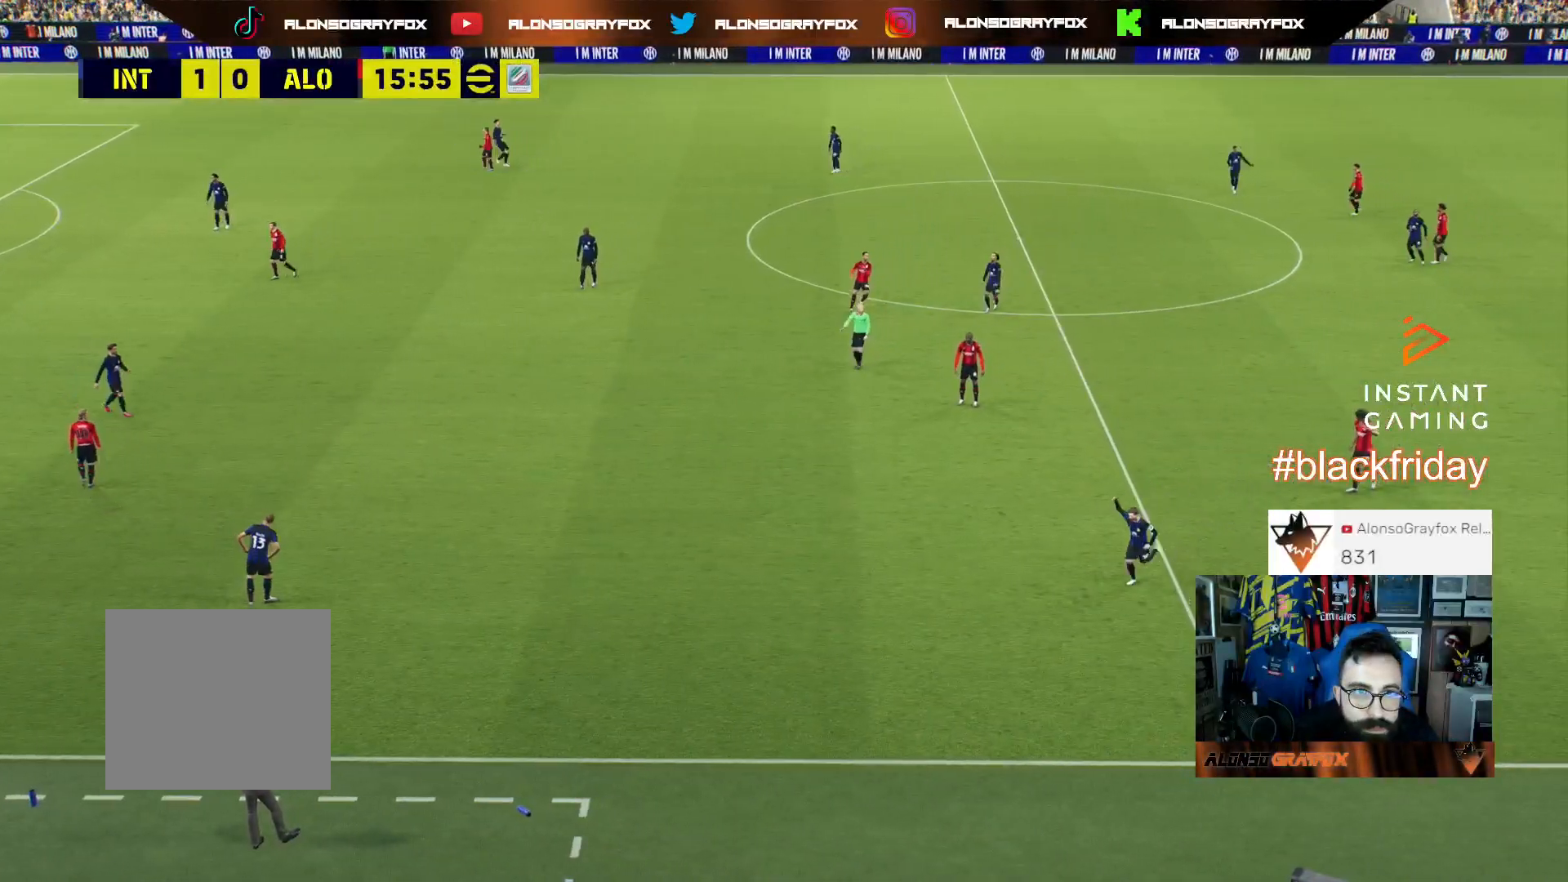
{"buttons": [], "left_stick": "center", "right_stick": "center", "events": [[33, "CROSS", "down"], [100, "CROSS", "up"], [200, "CROSS", "down"], [300, "CROSS", "up"], [400, "CROSS", "down"], [467, "CROSS", "up"]]}
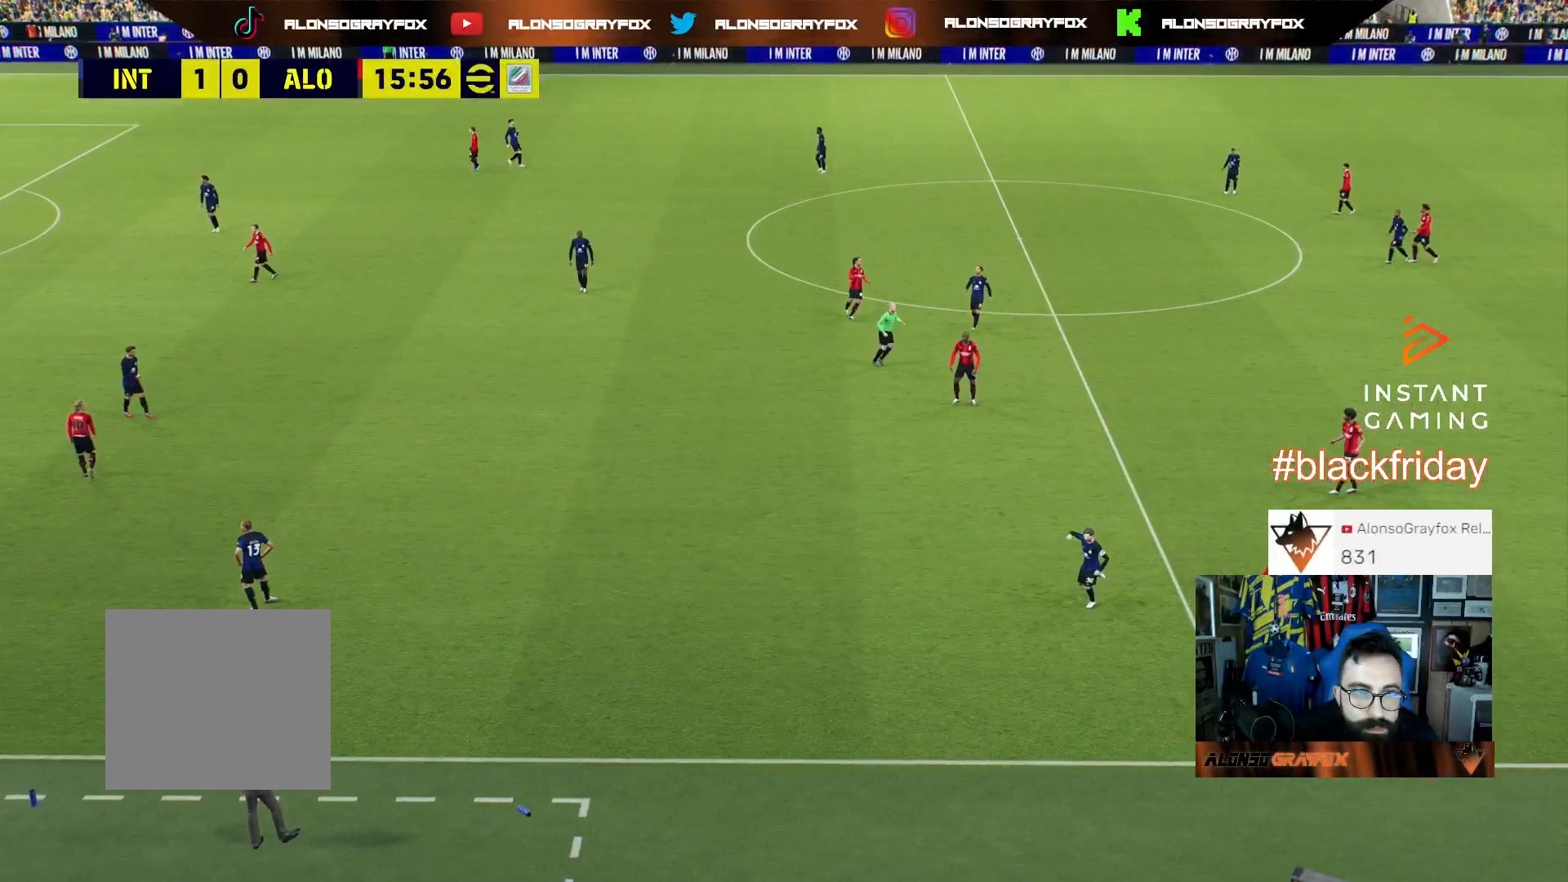
{"buttons": [], "left_stick": "center", "right_stick": "center", "events": [[67, "CROSS", "down"], [133, "CROSS", "up"]]}
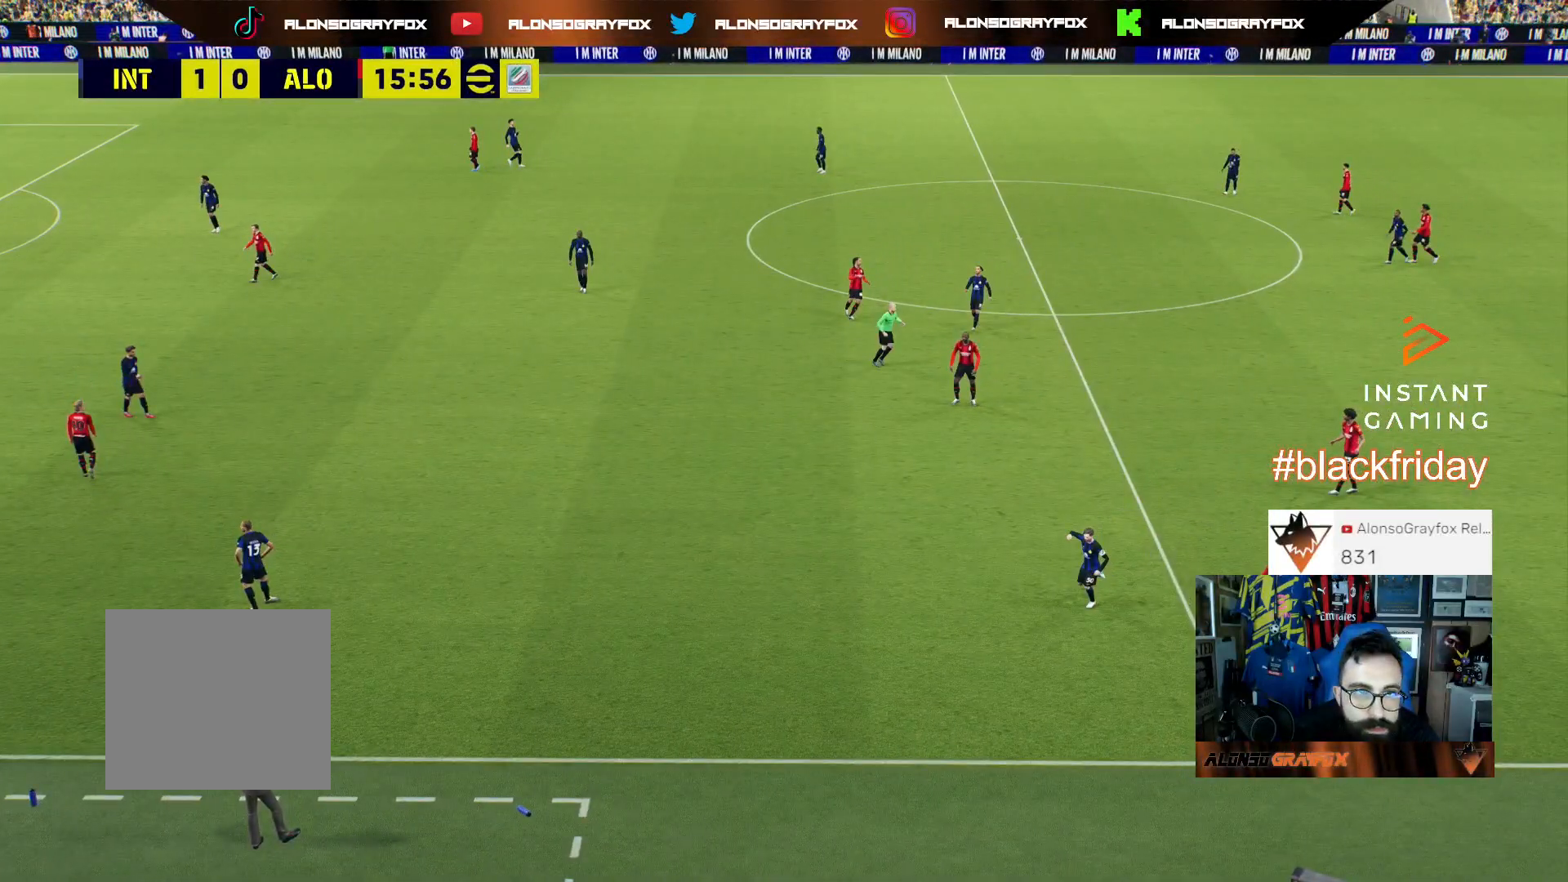
{"buttons": [], "left_stick": "center", "right_stick": "center", "events": []}
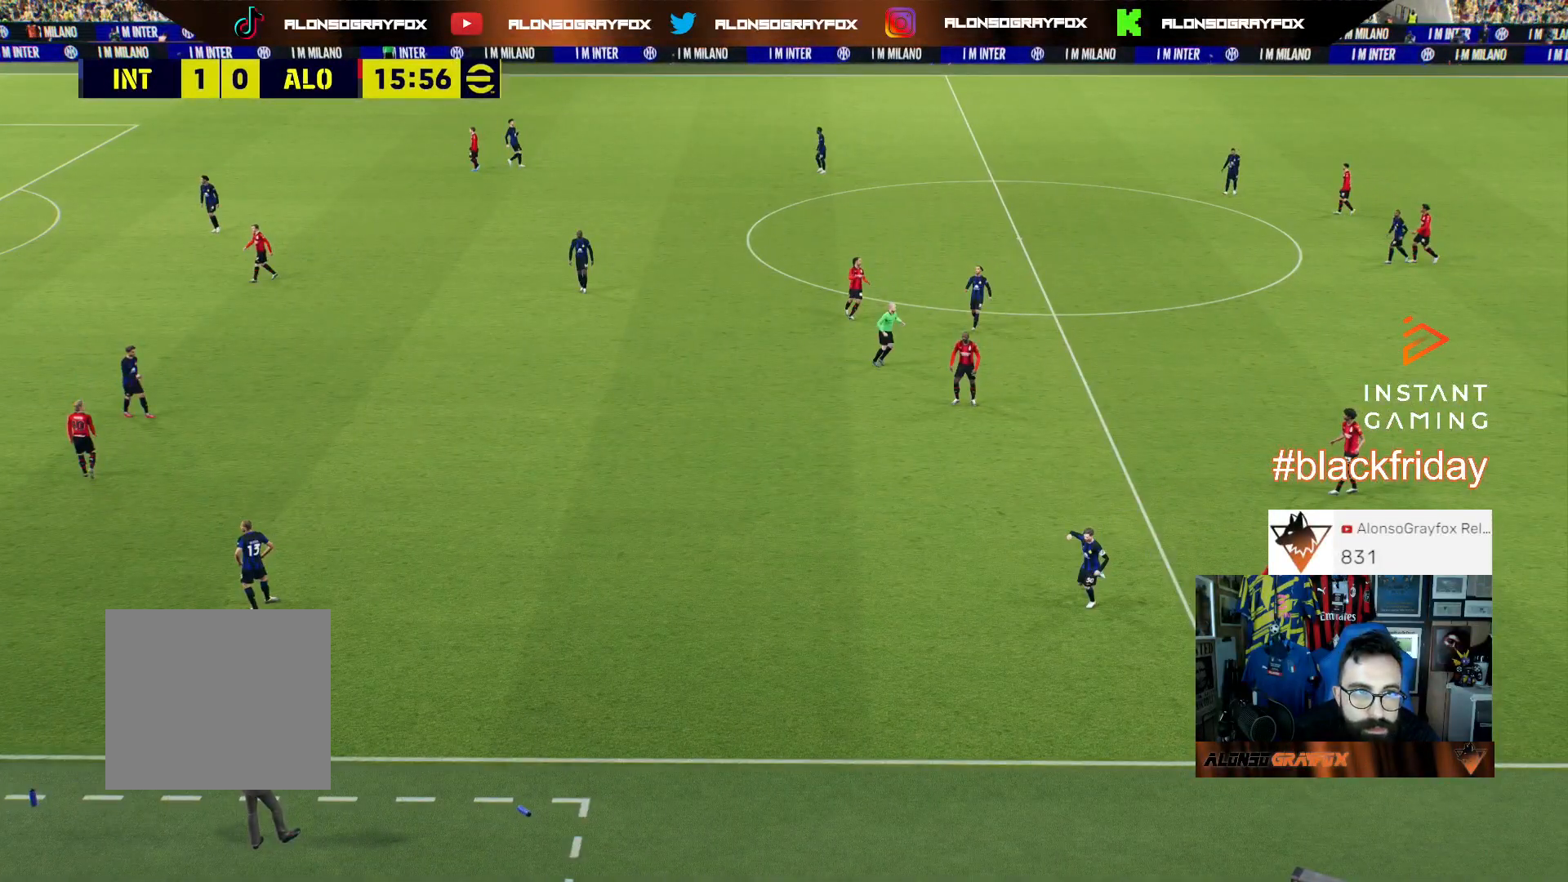
{"buttons": [], "left_stick": "center", "right_stick": "center", "events": []}
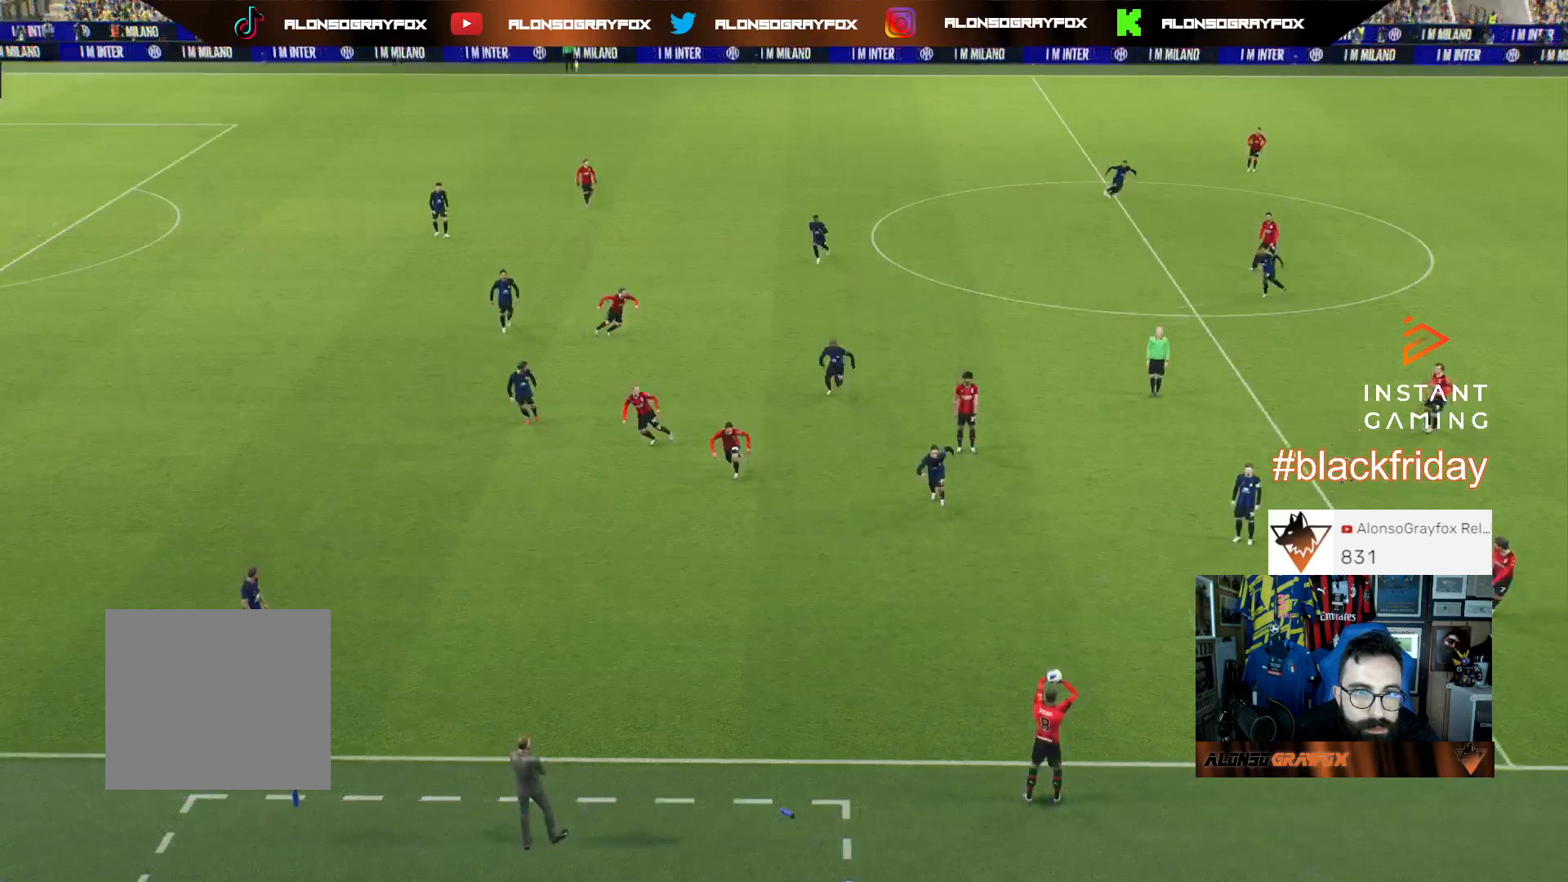
{"buttons": [], "left_stick": "center", "right_stick": "center", "events": []}
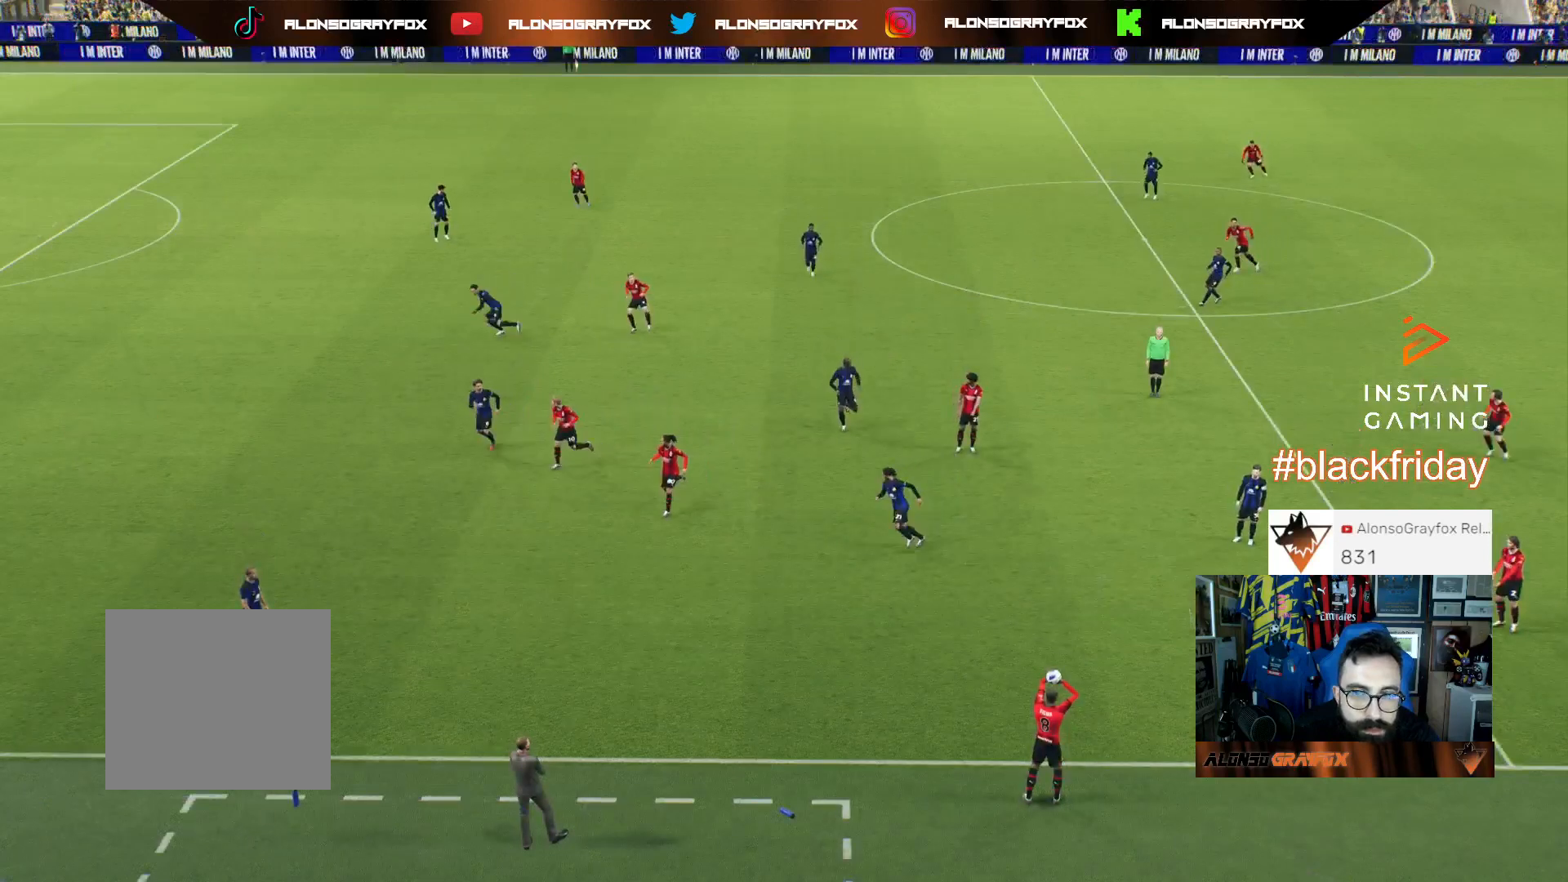
{"buttons": [], "left_stick": "left", "right_stick": "center", "events": [[167, "left_stick", "left"]]}
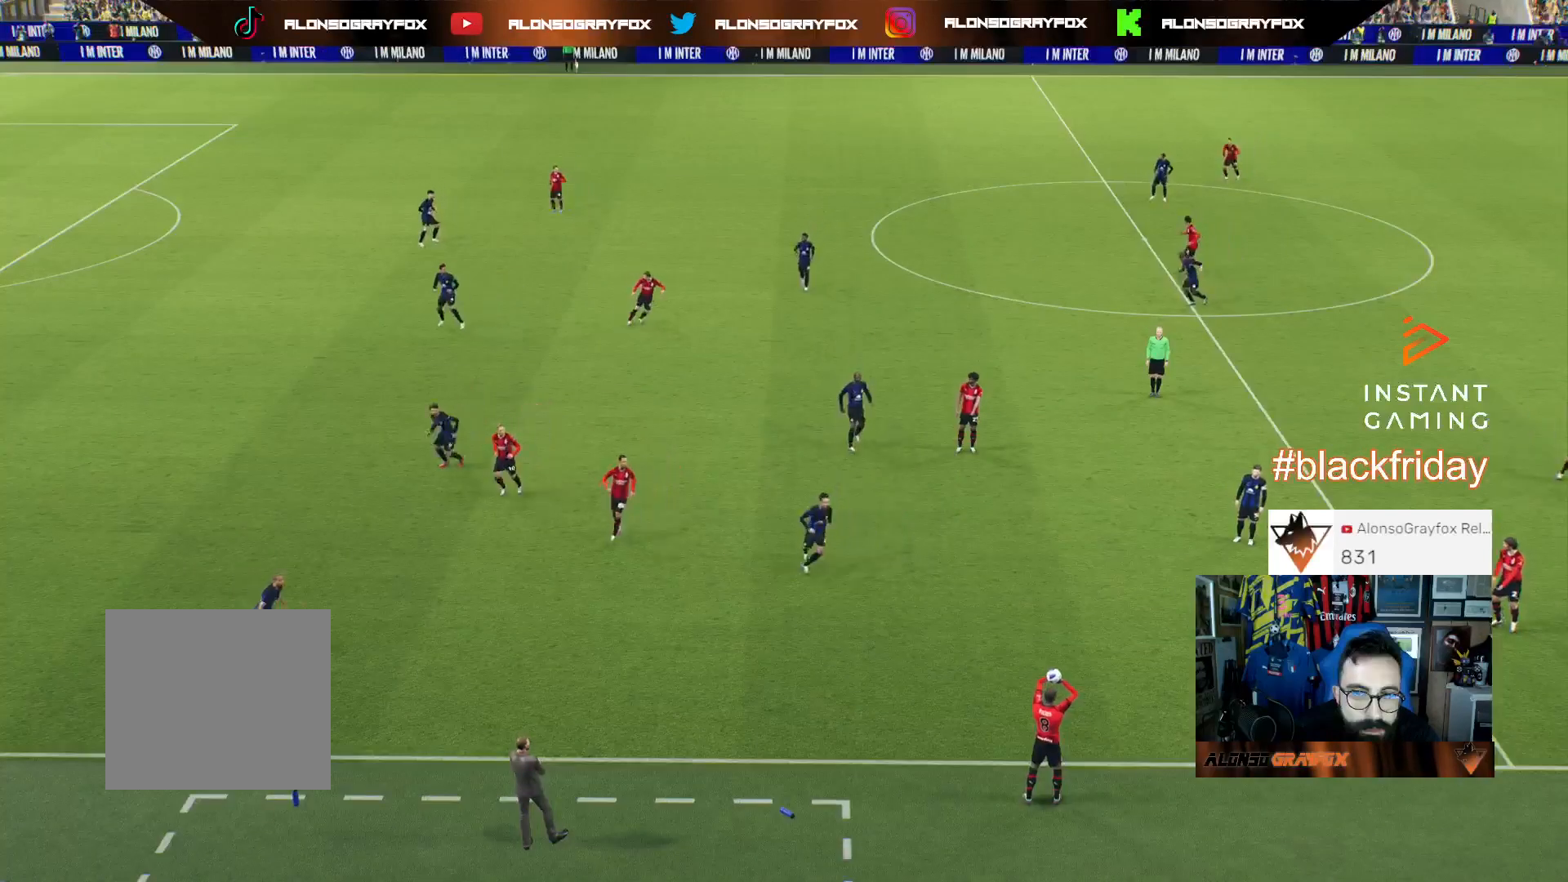
{"buttons": [], "left_stick": "up-left", "right_stick": "center", "events": [[200, "left_stick", "up-left"], [300, "right_stick", "left"], [400, "right_stick", "center"]]}